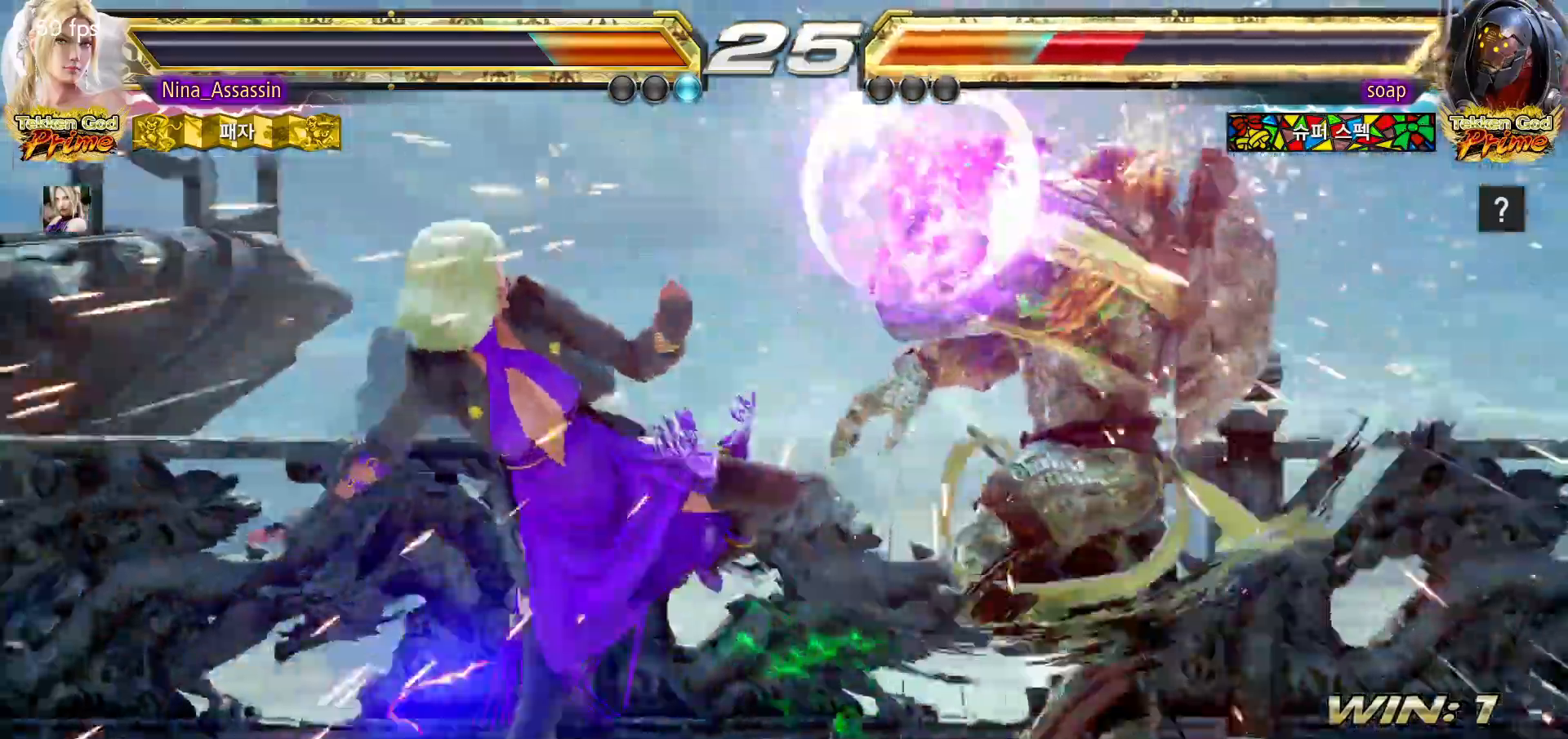
Gameplay with a controller (arcade stick); each line is a JSON object with the inputs held at the frame after it (dt_ms = milliseconds from this image to that frame). "events" lists button and stick changes between this image and that frame as [ms after this image, input, new state], when the widget could be followed in between. Not read: L3 R3.
{"dt_ms": 1000, "buttons": [], "left_stick": "center"}
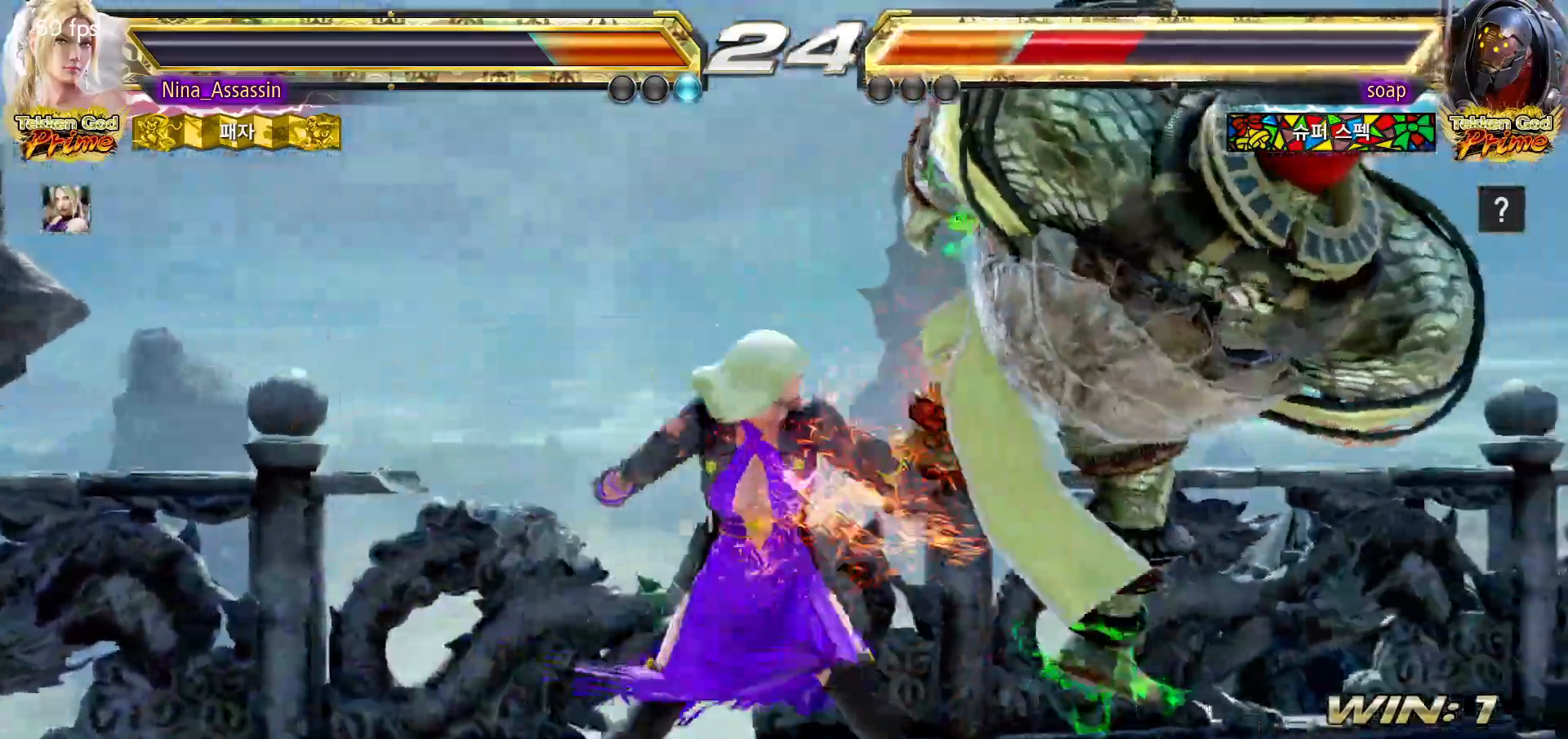
{"dt_ms": 500, "buttons": [], "left_stick": "right"}
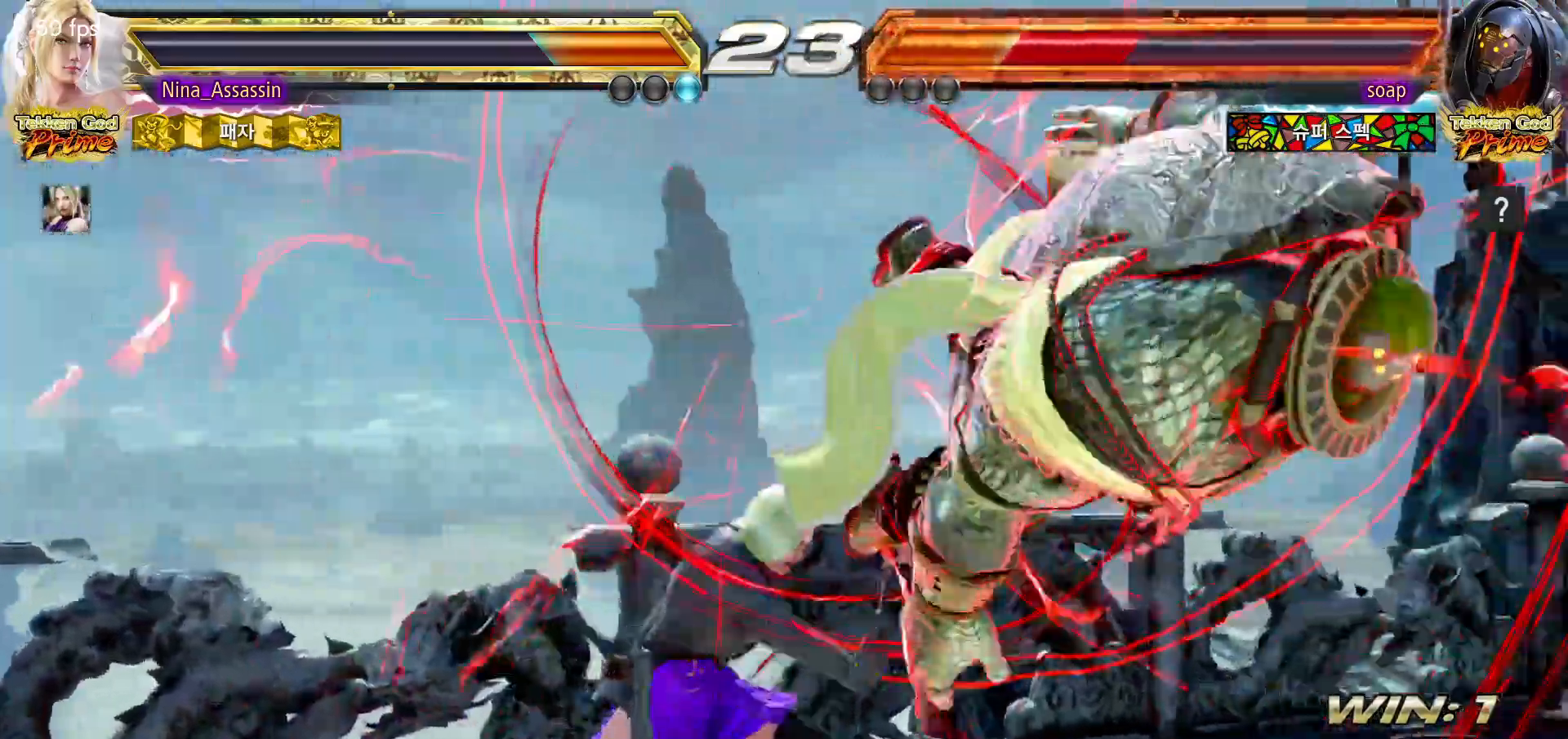
{"dt_ms": 500, "buttons": ["SQUARE"], "left_stick": "center", "events": [[267, "left_stick", "center"], [467, "SQUARE", "down"]]}
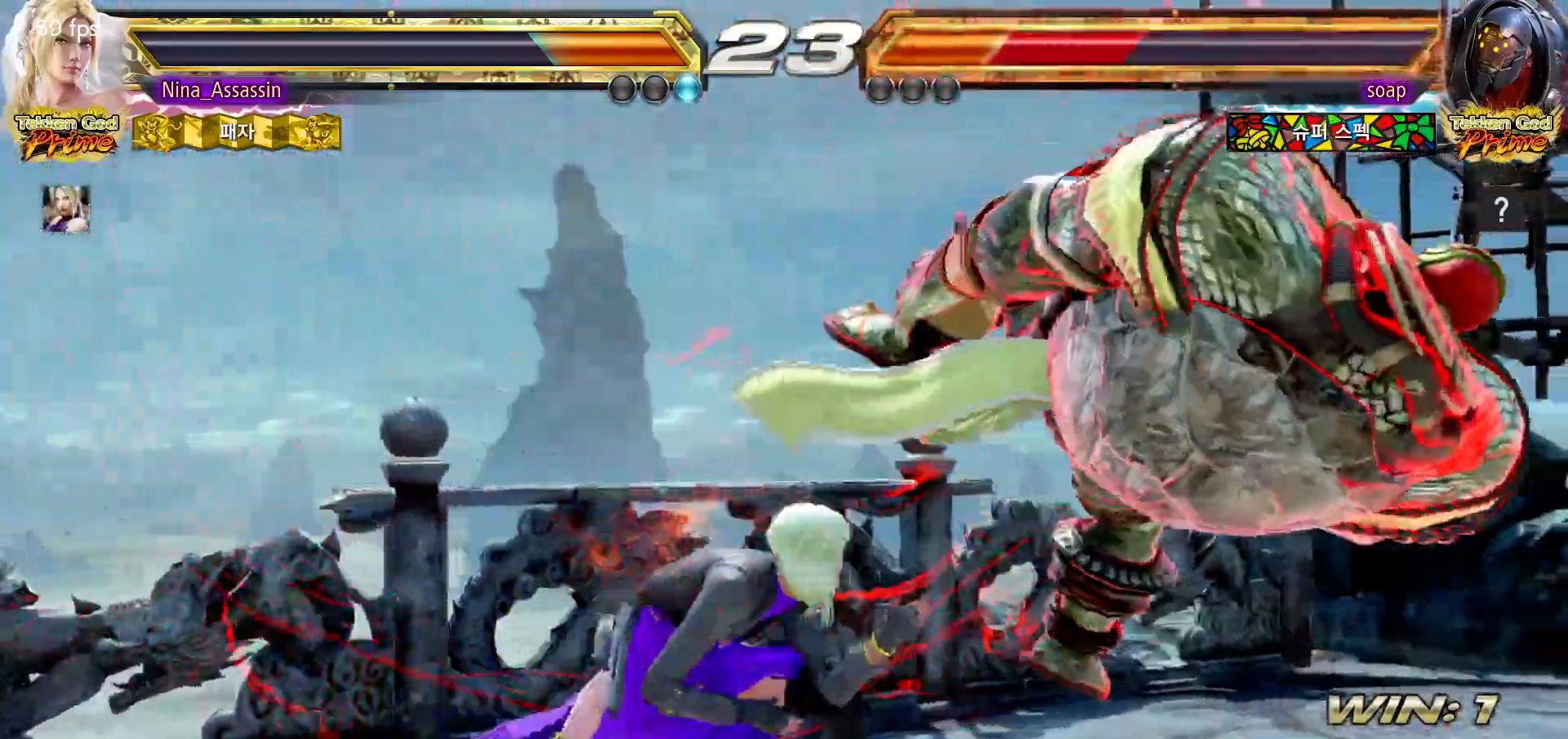
{"dt_ms": 500, "buttons": [], "left_stick": "center", "events": [[17, "SQUARE", "up"]]}
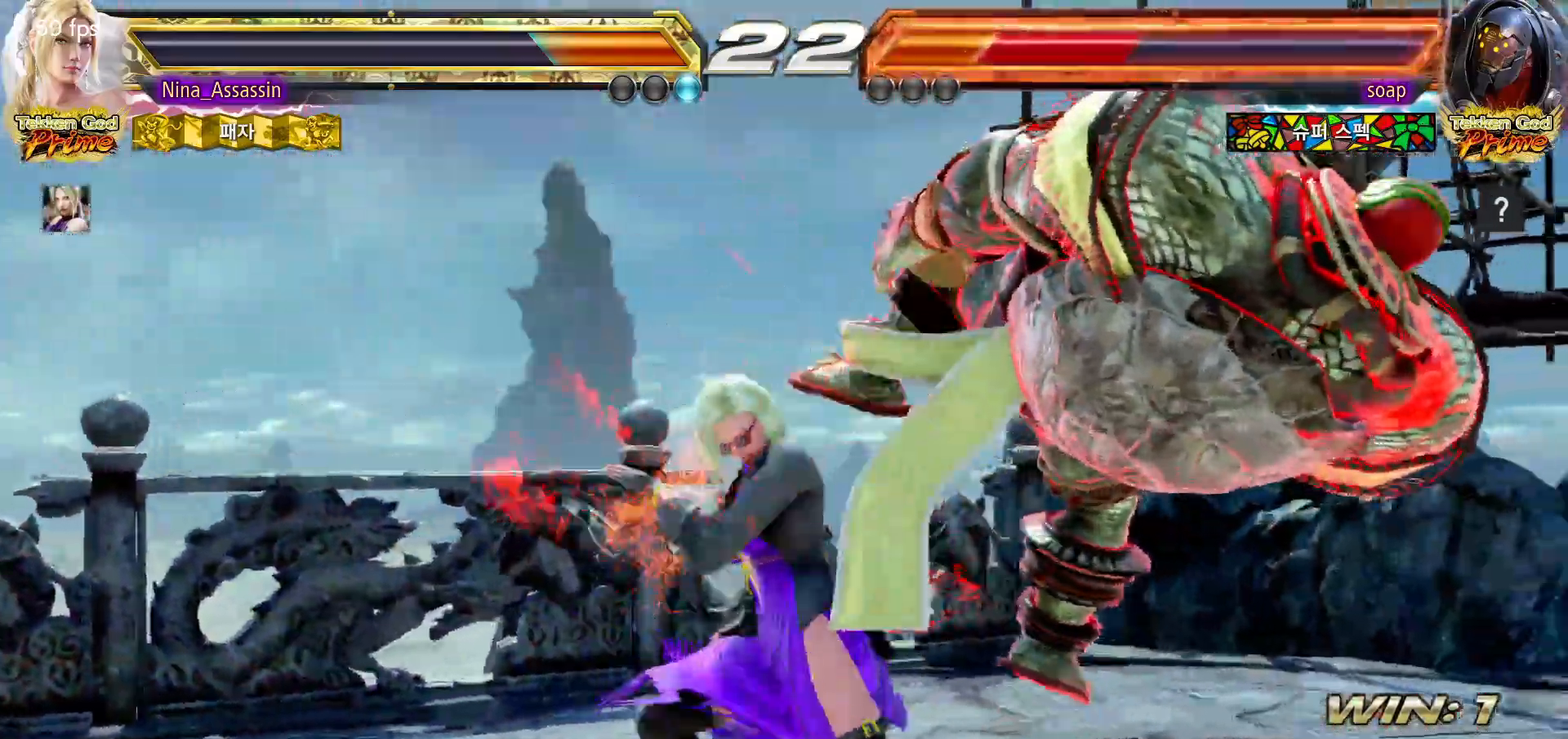
{"dt_ms": 500, "buttons": [], "left_stick": "center", "events": [[50, "left_stick", "left"], [117, "left_stick", "down"], [167, "left_stick", "right"], [183, "SQUARE", "down"], [217, "SQUARE", "up"], [267, "left_stick", "center"]]}
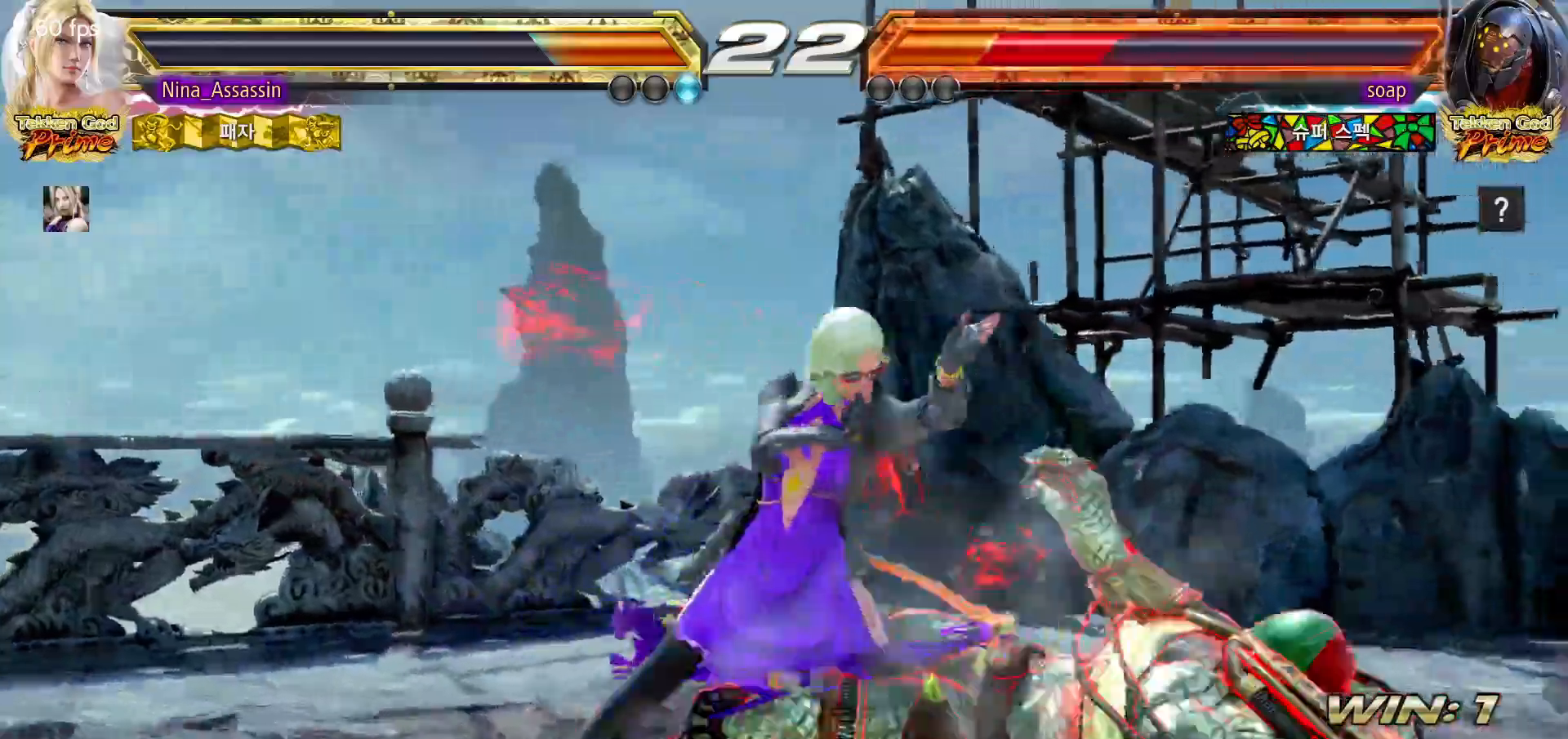
{"dt_ms": 500, "buttons": [], "left_stick": "center", "events": [[317, "left_stick", "down-right"], [333, "SQUARE", "down"], [400, "SQUARE", "up"], [467, "left_stick", "center"]]}
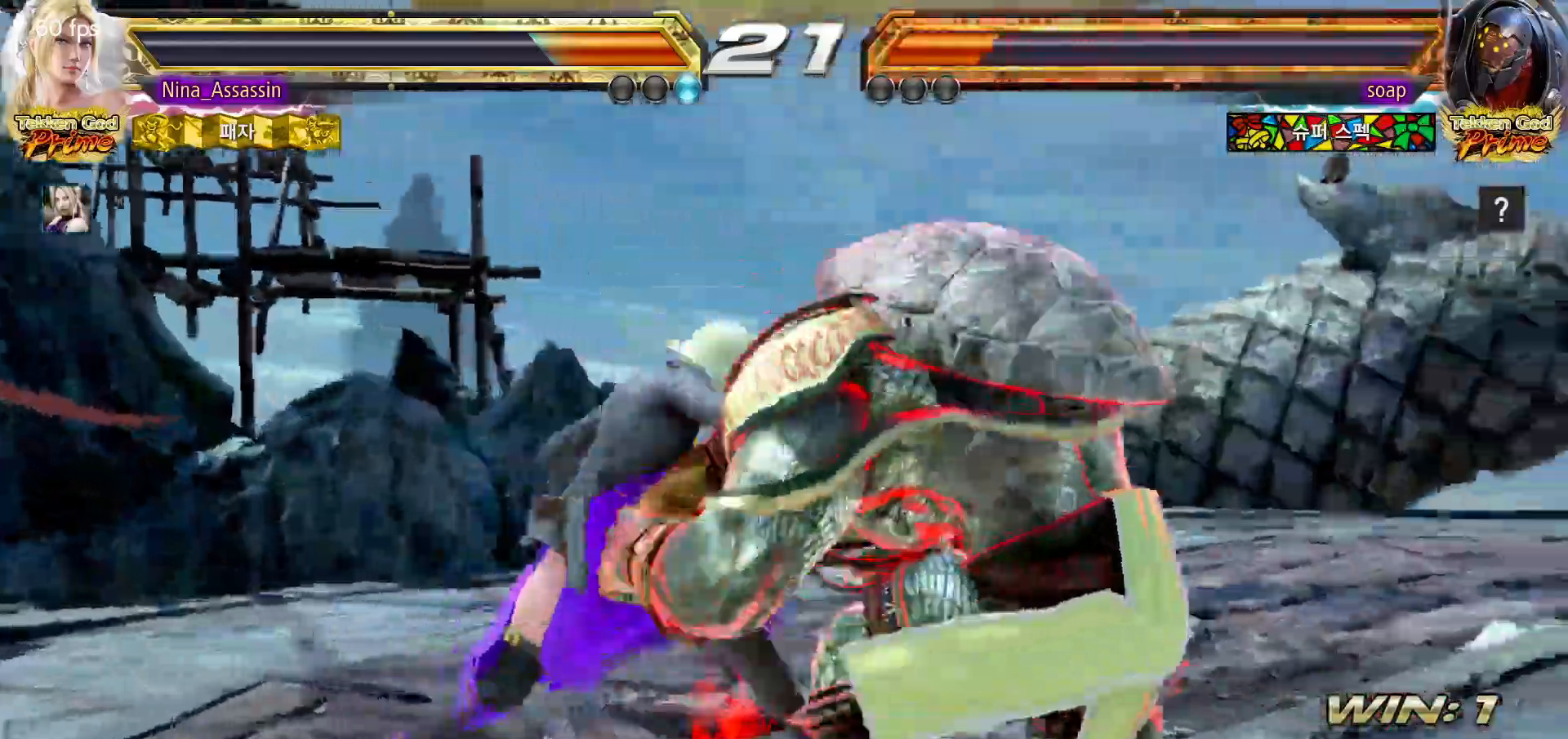
{"dt_ms": 500, "buttons": [], "left_stick": "center", "events": [[400, "left_stick", "down"], [450, "left_stick", "center"]]}
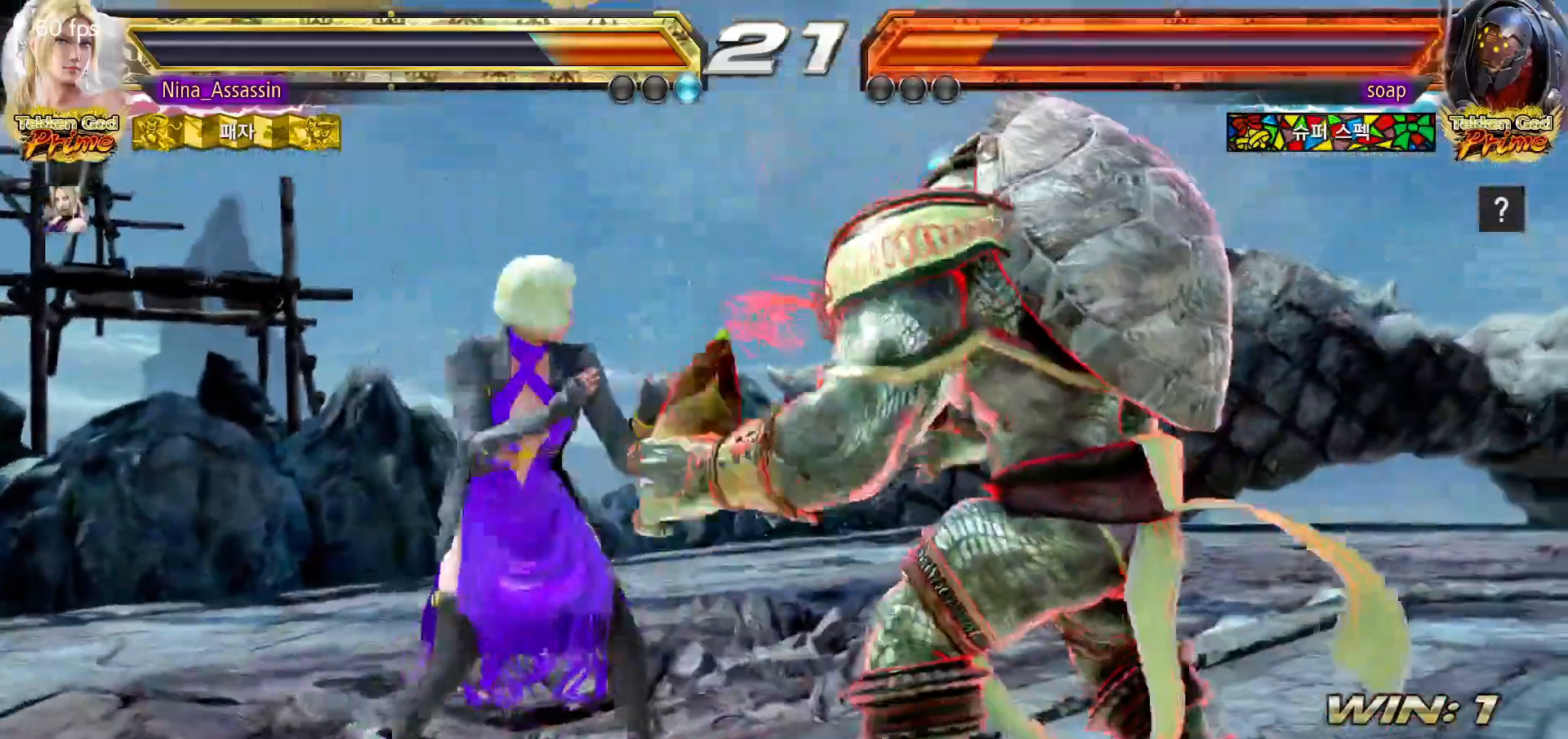
{"dt_ms": 500, "buttons": [], "left_stick": "right", "events": [[100, "left_stick", "left"], [200, "left_stick", "right"], [283, "CROSS", "down"], [283, "TRIANGLE", "down"], [333, "CROSS", "up"], [333, "TRIANGLE", "up"]]}
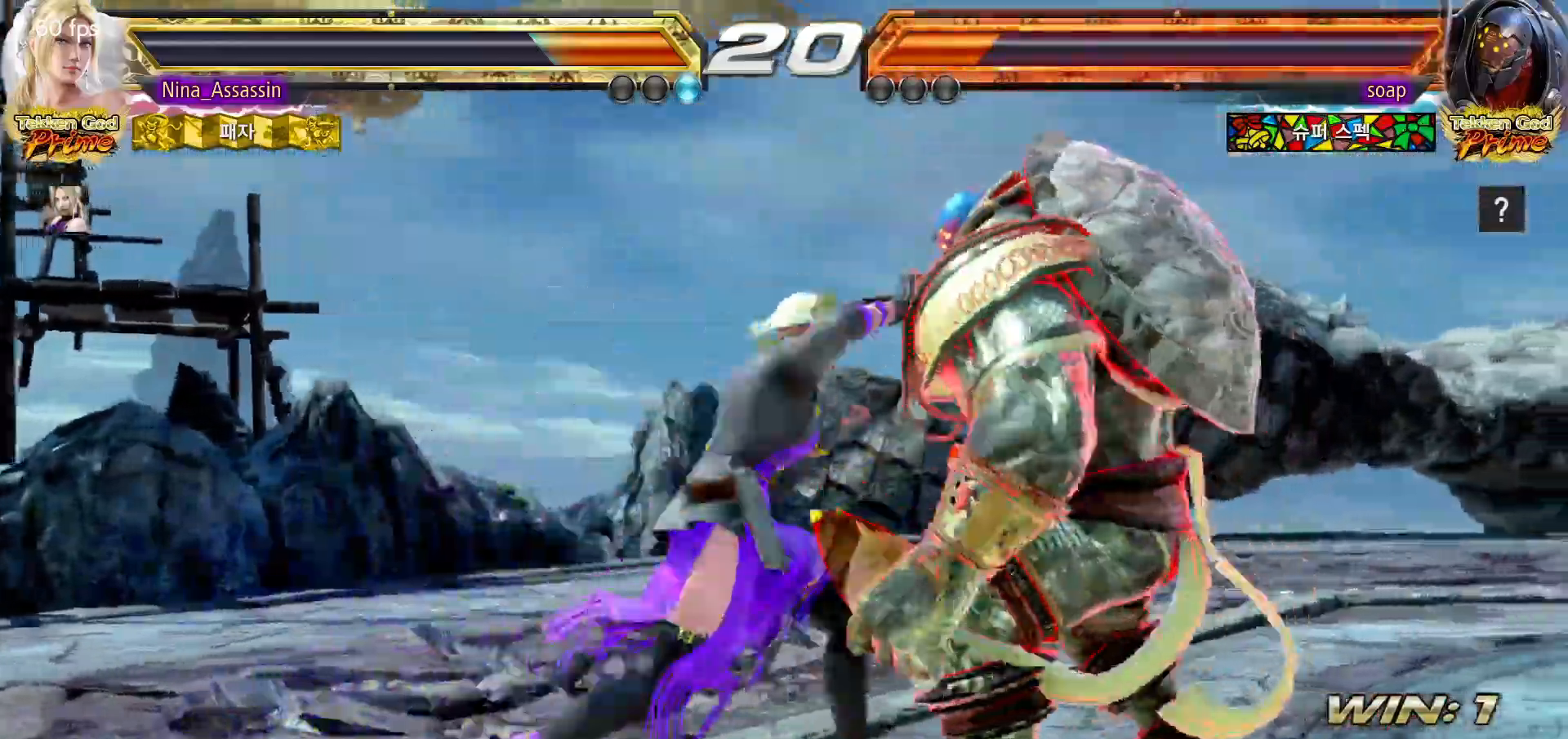
{"dt_ms": 500, "buttons": ["TRIANGLE"], "left_stick": "center", "events": [[117, "left_stick", "center"], [283, "left_stick", "down-right"], [317, "SQUARE", "down"], [367, "SQUARE", "up"], [450, "TRIANGLE", "down"], [450, "left_stick", "center"]]}
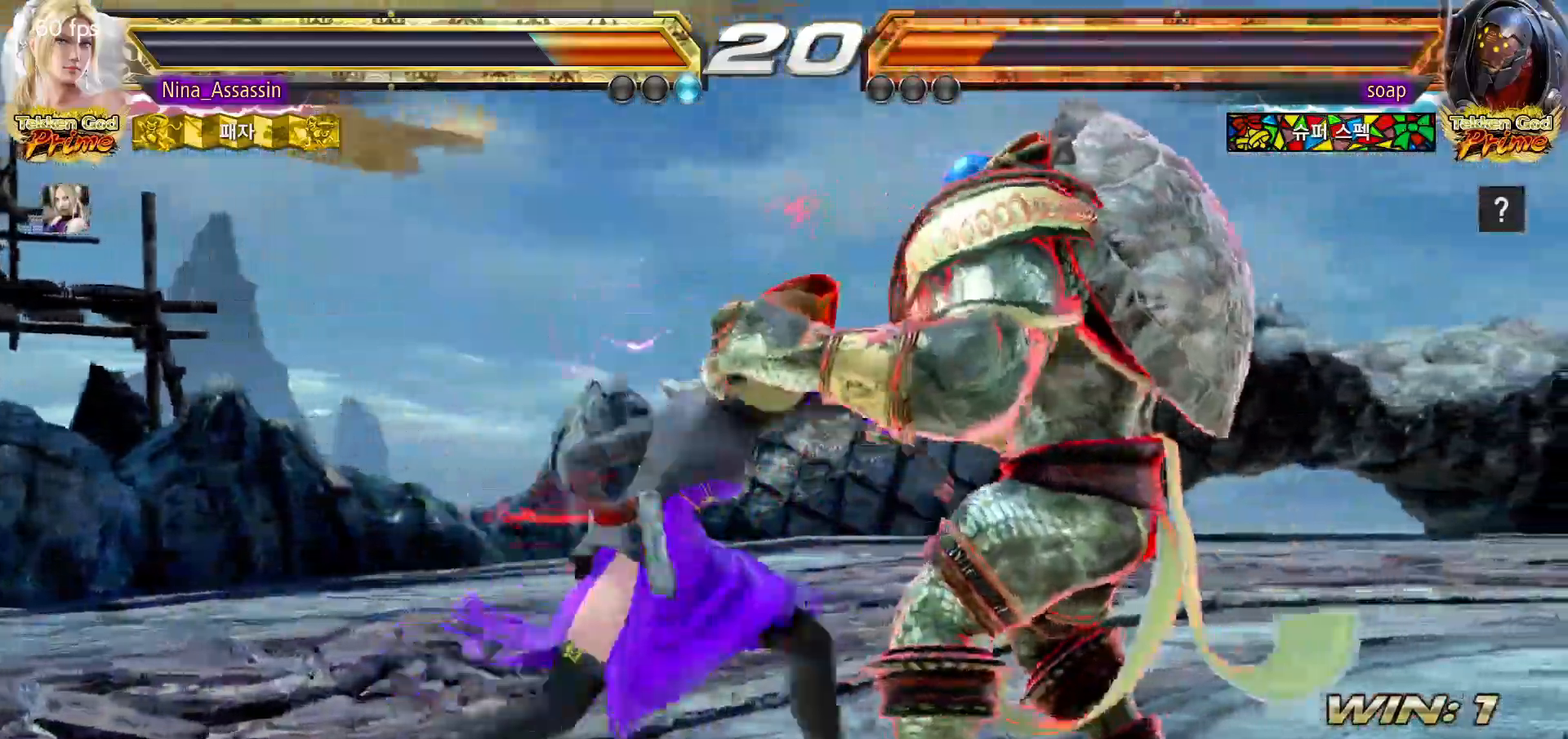
{"dt_ms": 500, "buttons": [], "left_stick": "center", "events": [[17, "TRIANGLE", "up"]]}
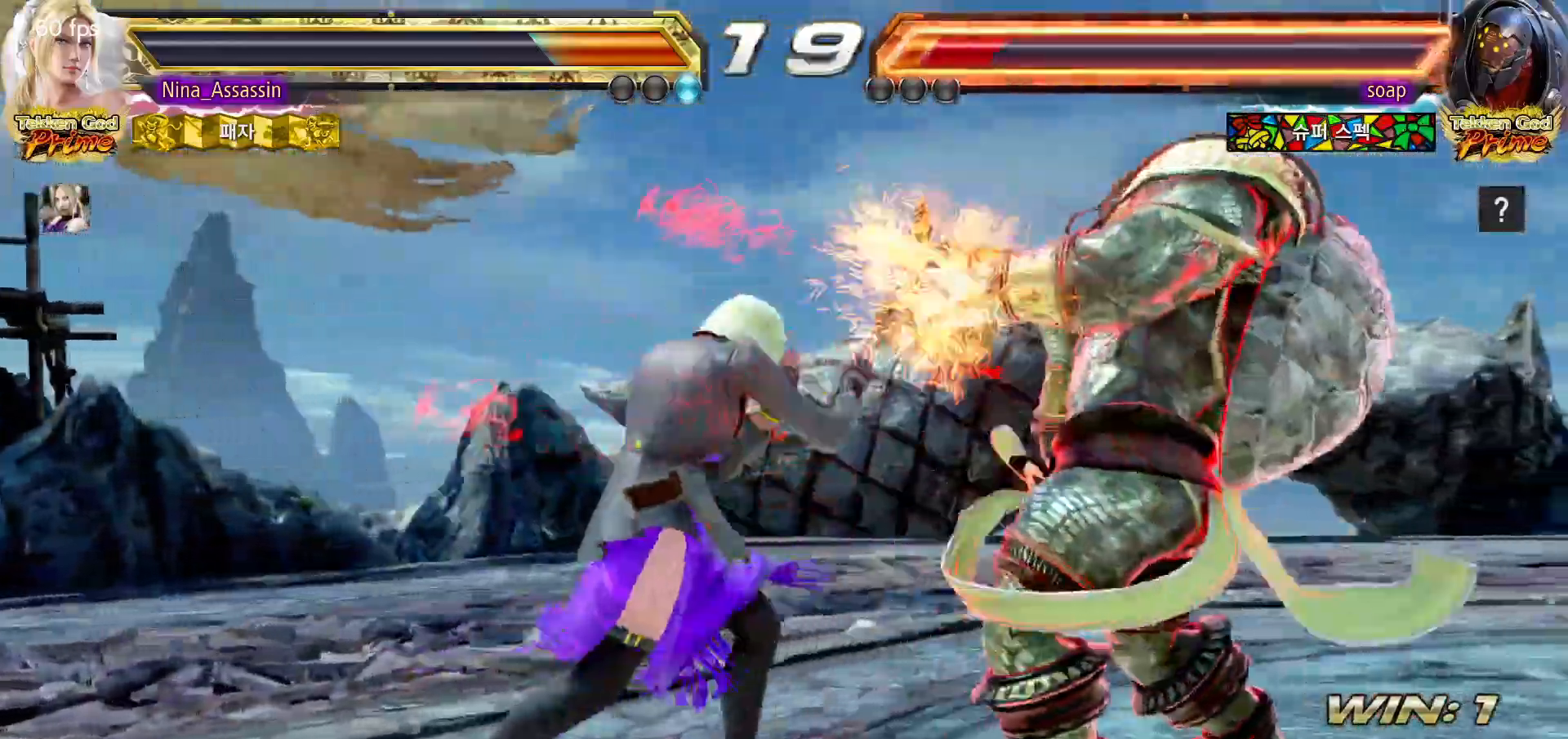
{"dt_ms": 500, "buttons": [], "left_stick": "left", "events": [[200, "left_stick", "right"], [267, "left_stick", "center"], [333, "left_stick", "right"], [400, "left_stick", "center"], [450, "left_stick", "left"]]}
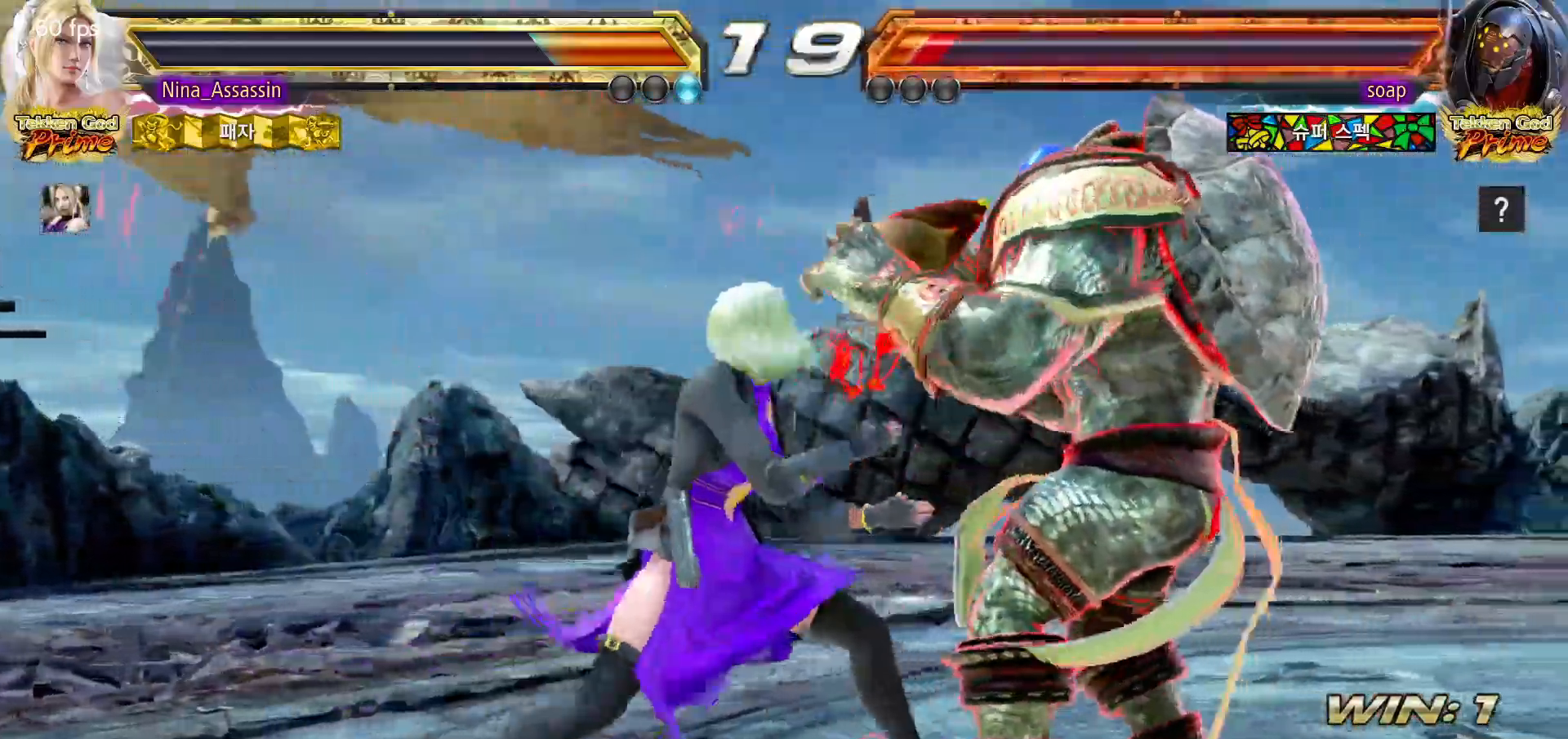
{"dt_ms": 500, "buttons": [], "left_stick": "center", "events": [[117, "SQUARE", "down"], [133, "left_stick", "down-right"], [183, "SQUARE", "up"], [233, "TRIANGLE", "down"], [250, "left_stick", "center"], [317, "TRIANGLE", "up"]]}
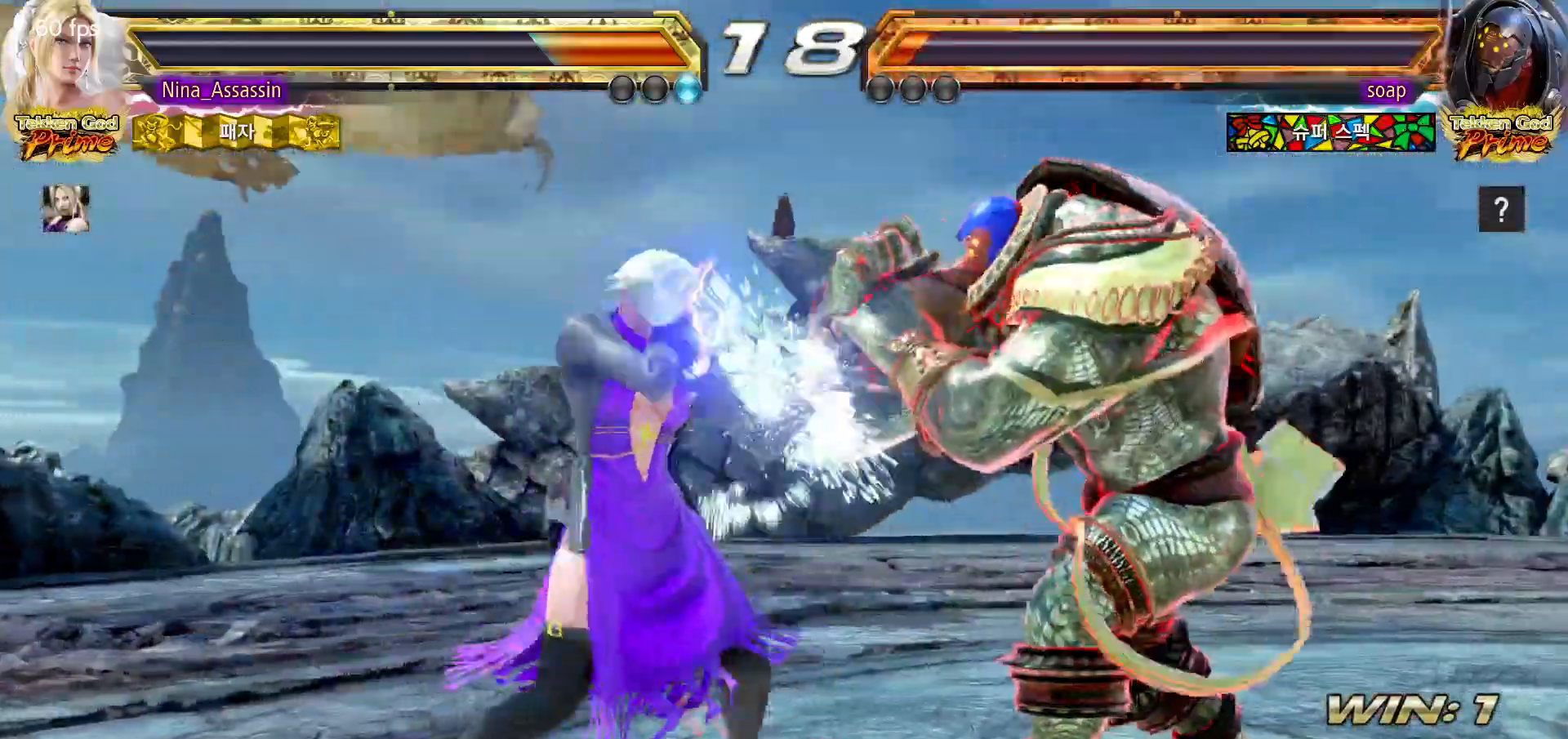
{"dt_ms": 500, "buttons": [], "left_stick": "center", "events": [[283, "SQUARE", "down"], [350, "SQUARE", "up"]]}
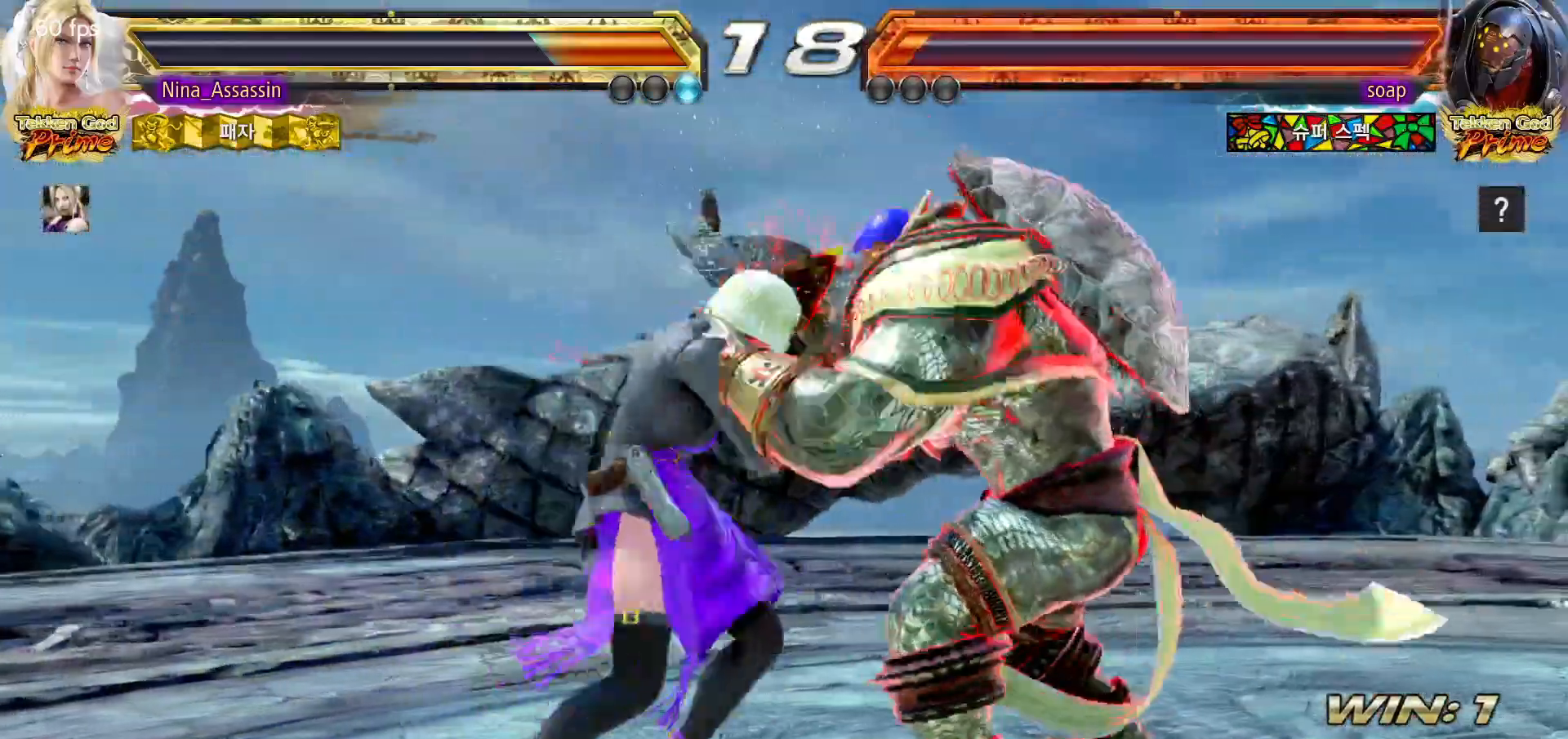
{"dt_ms": 500, "buttons": [], "left_stick": "left", "events": [[50, "left_stick", "left"]]}
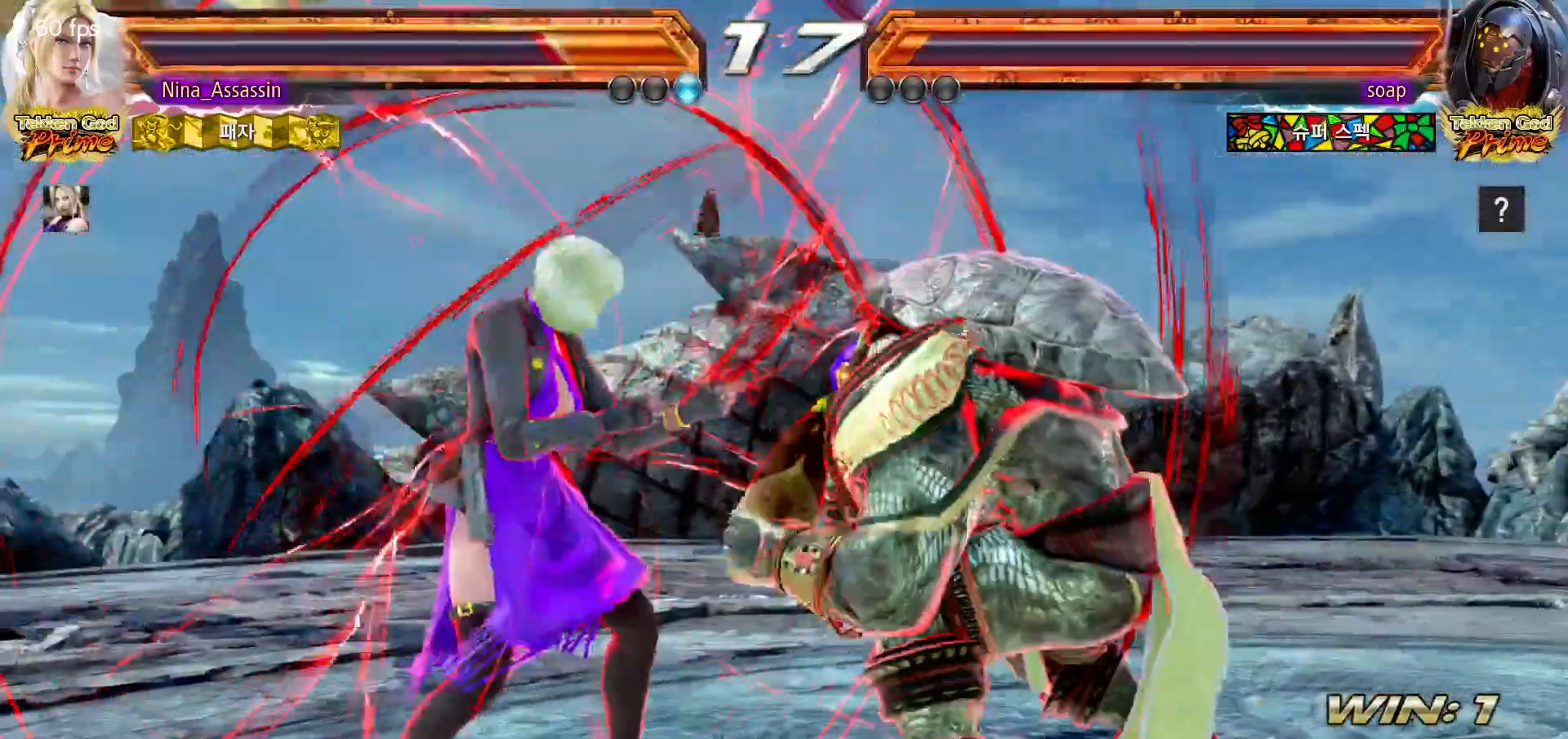
{"dt_ms": 500, "buttons": [], "left_stick": "left", "events": [[100, "left_stick", "center"], [200, "left_stick", "left"]]}
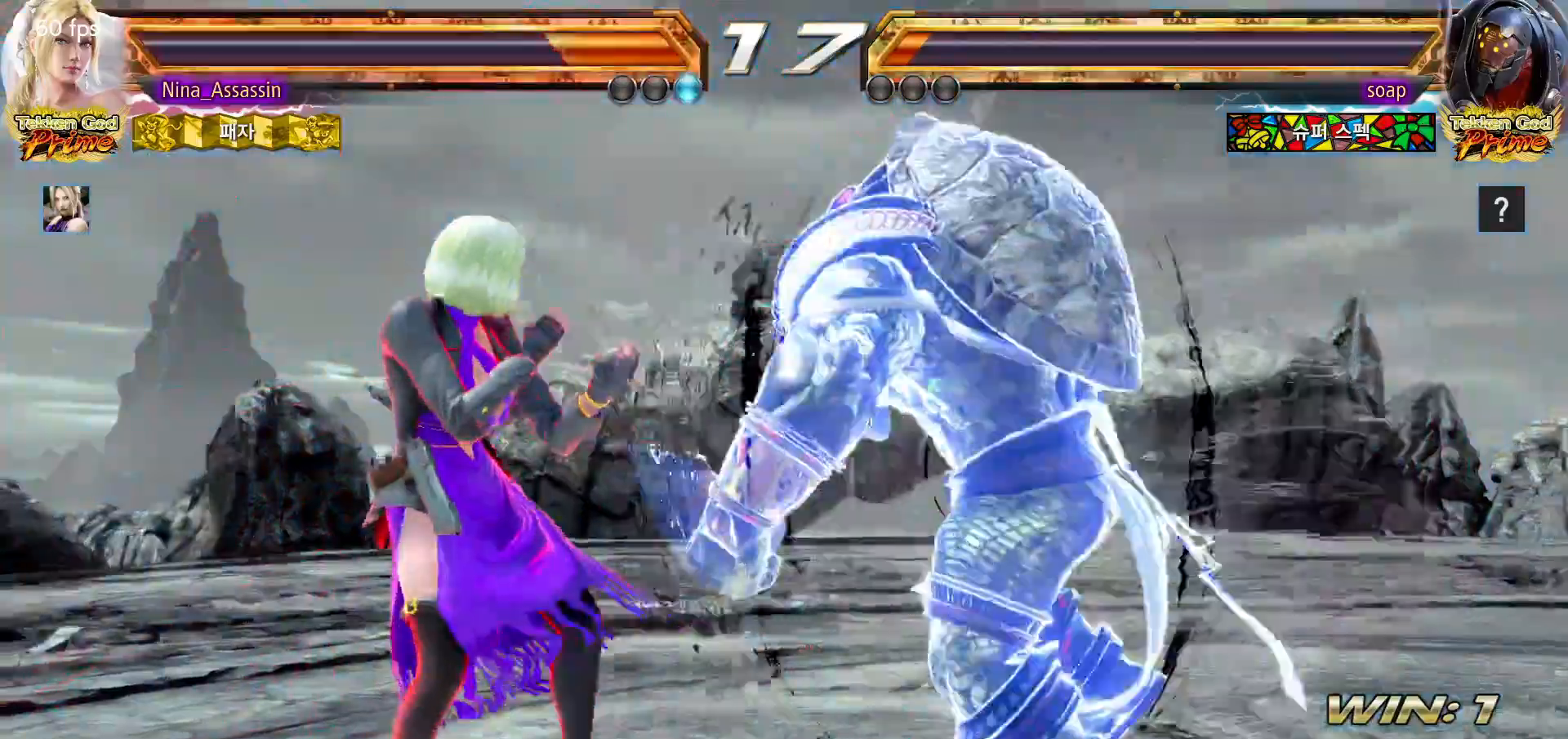
{"dt_ms": 500, "buttons": [], "left_stick": "left", "events": []}
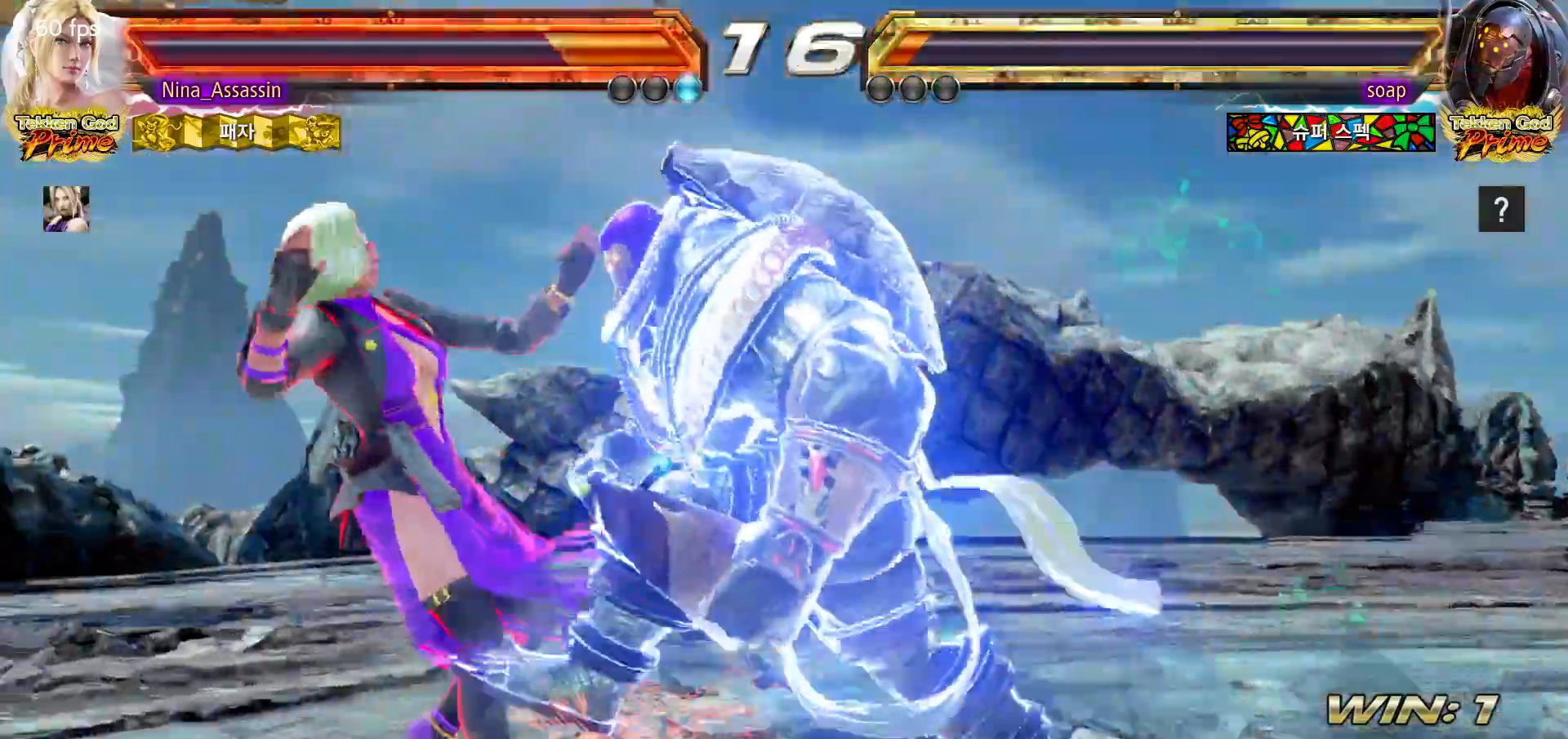
{"dt_ms": 500, "buttons": [], "left_stick": "left"}
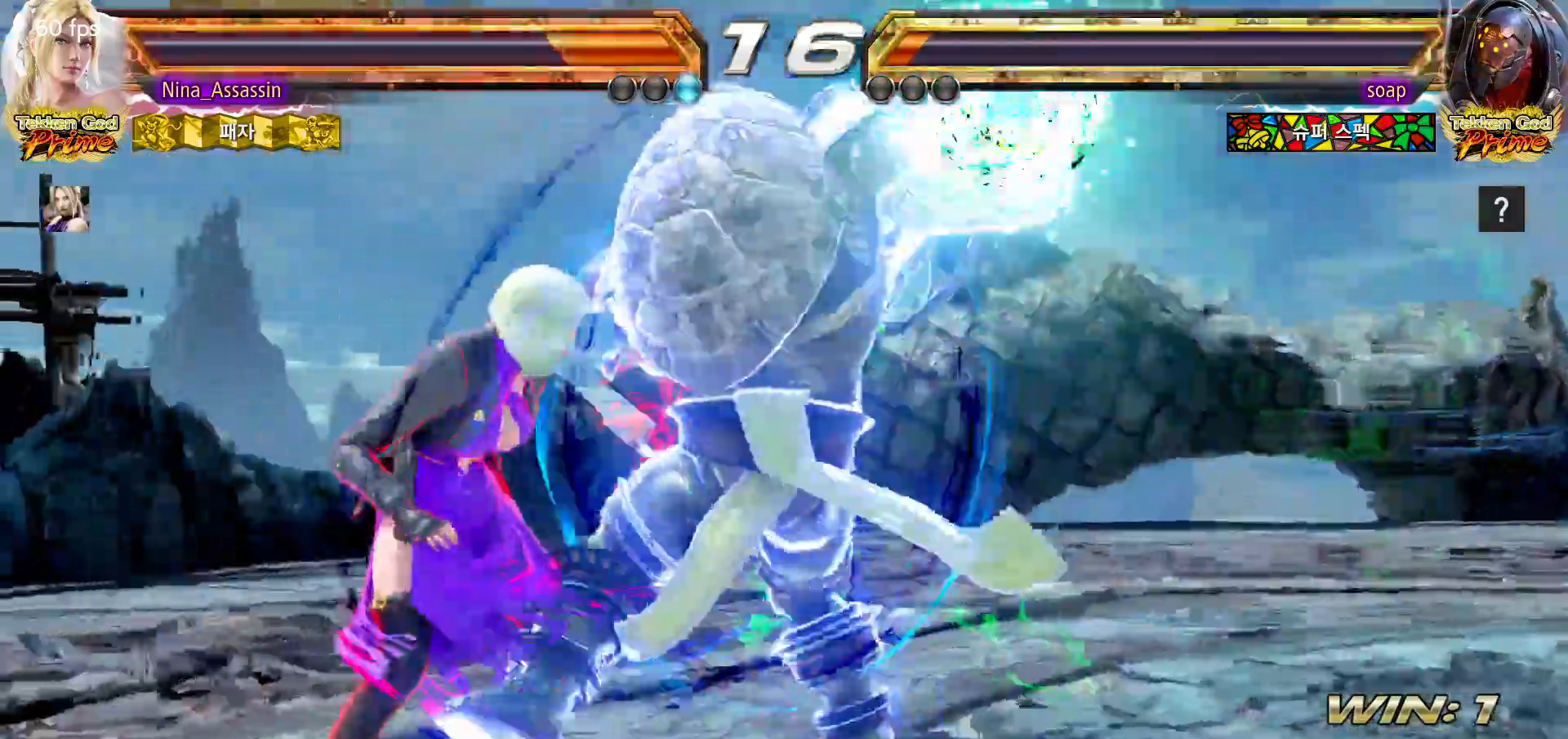
{"dt_ms": 500, "buttons": [], "left_stick": "center"}
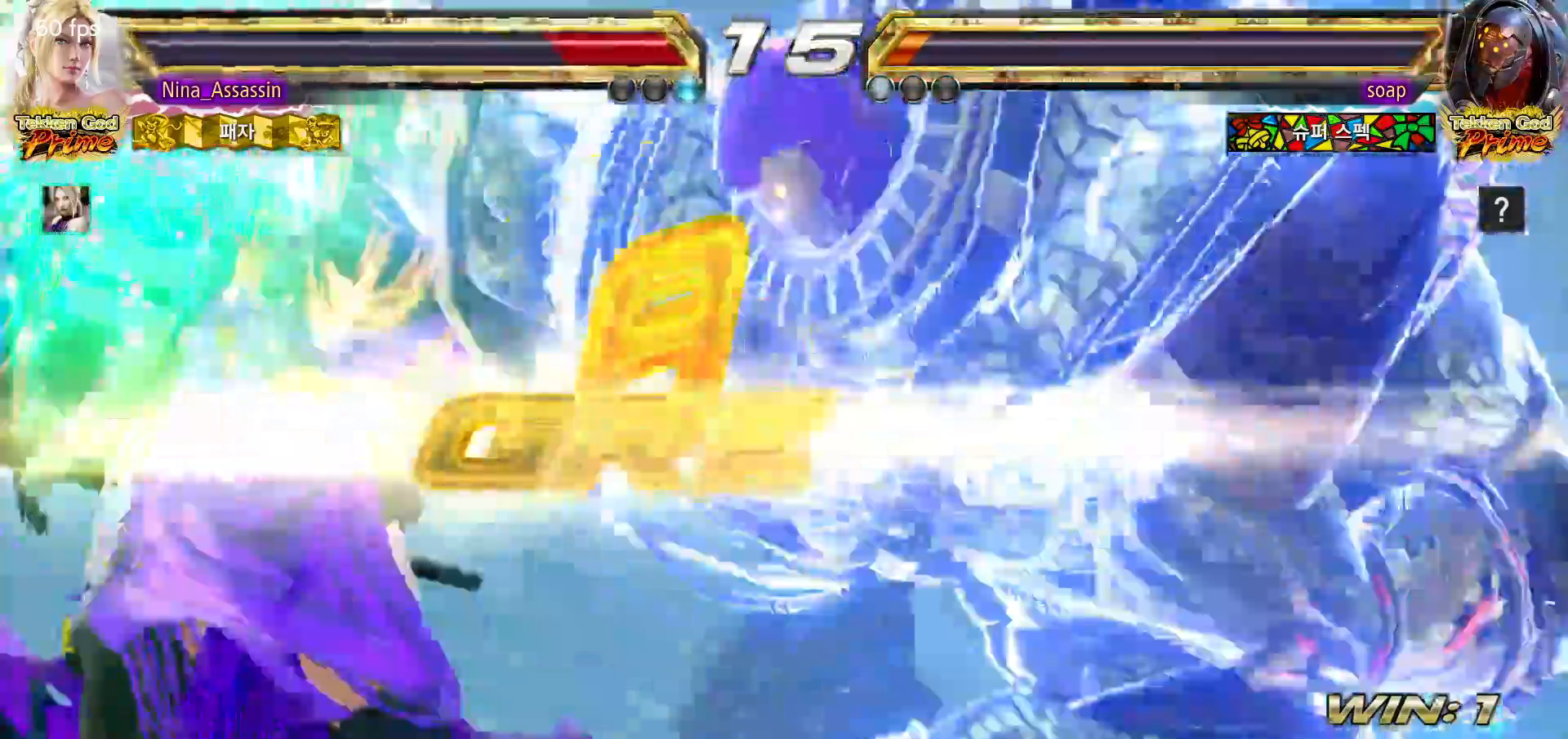
{"dt_ms": 500, "buttons": [], "left_stick": "center", "events": []}
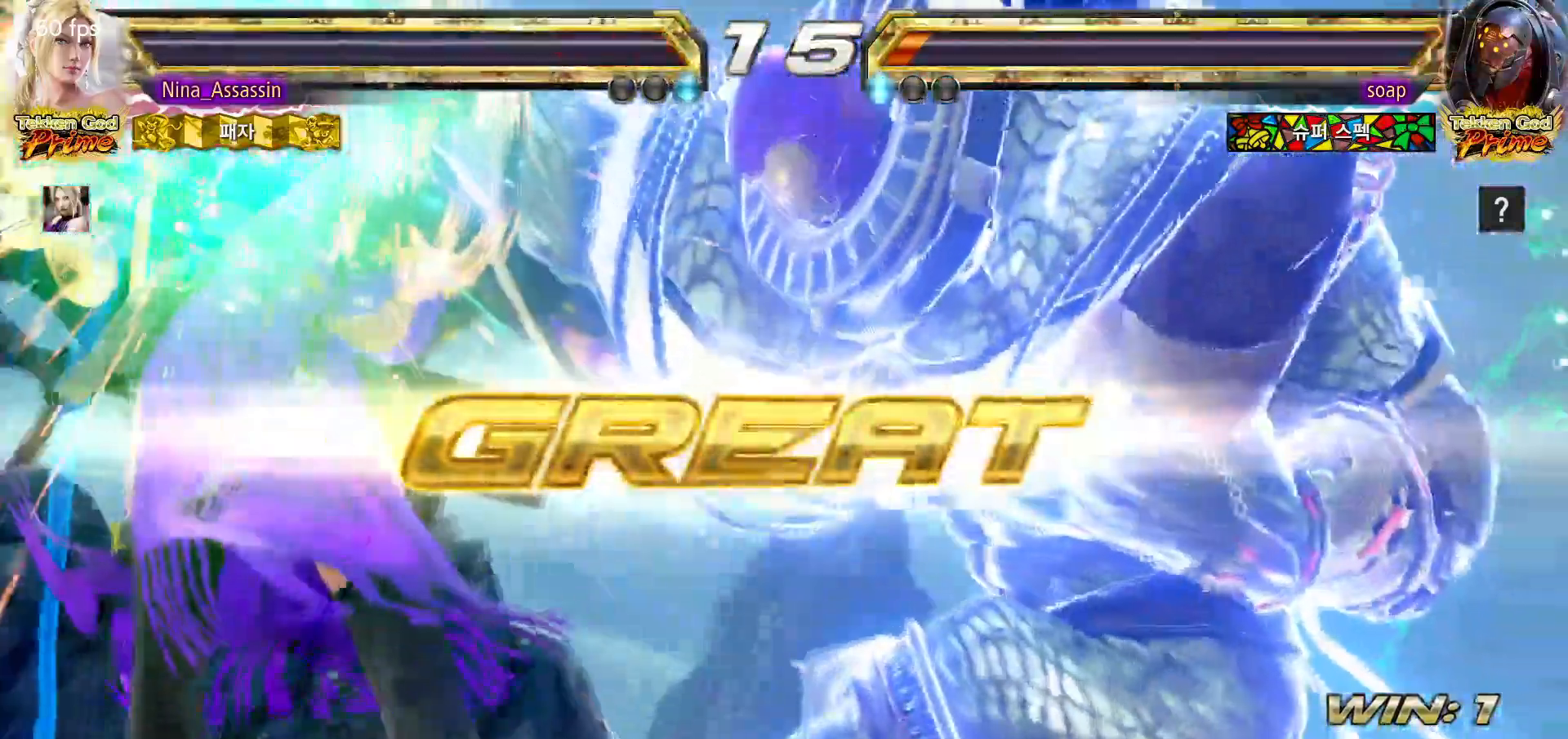
{"dt_ms": 500, "buttons": [], "left_stick": "center", "events": []}
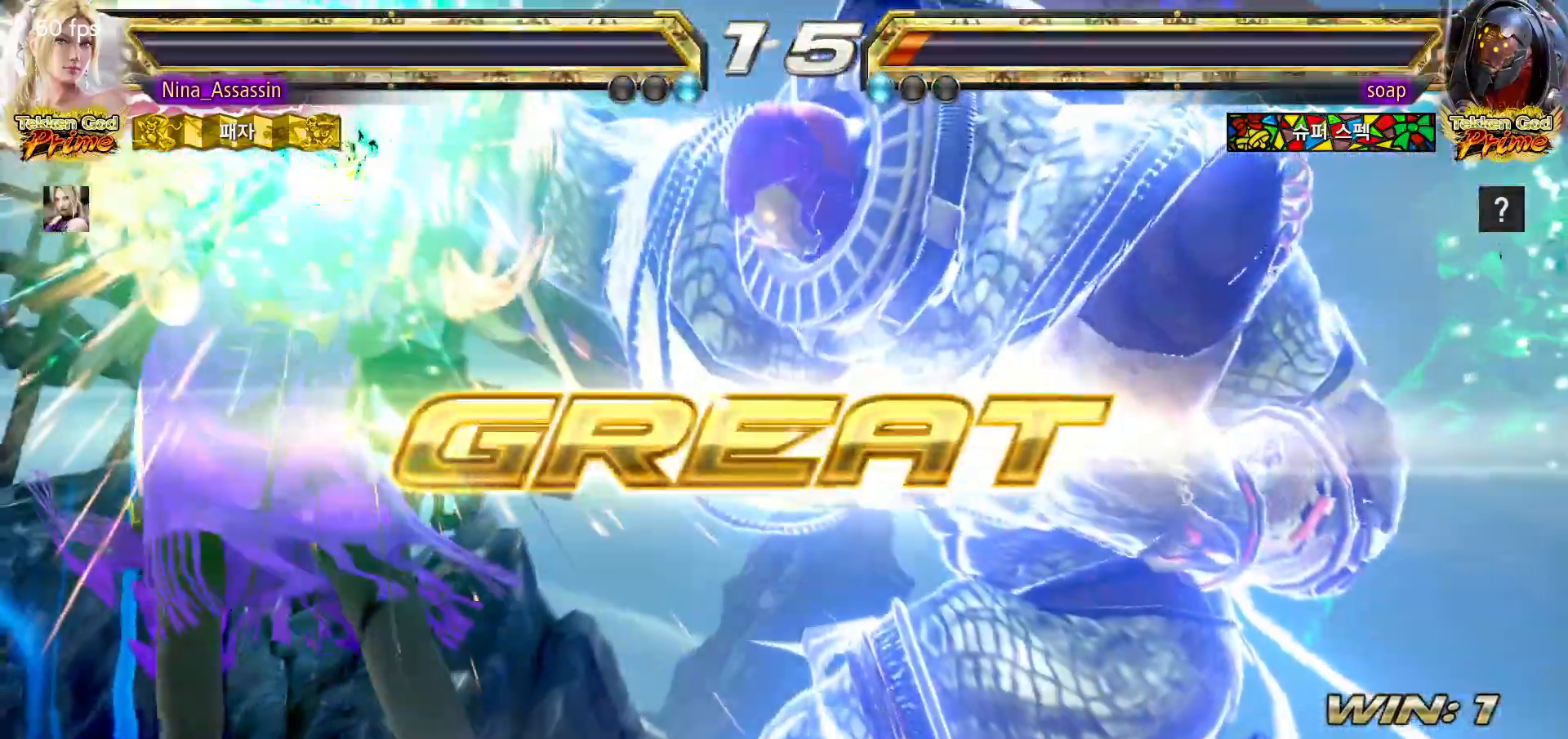
{"dt_ms": 500, "buttons": [], "left_stick": "center", "events": []}
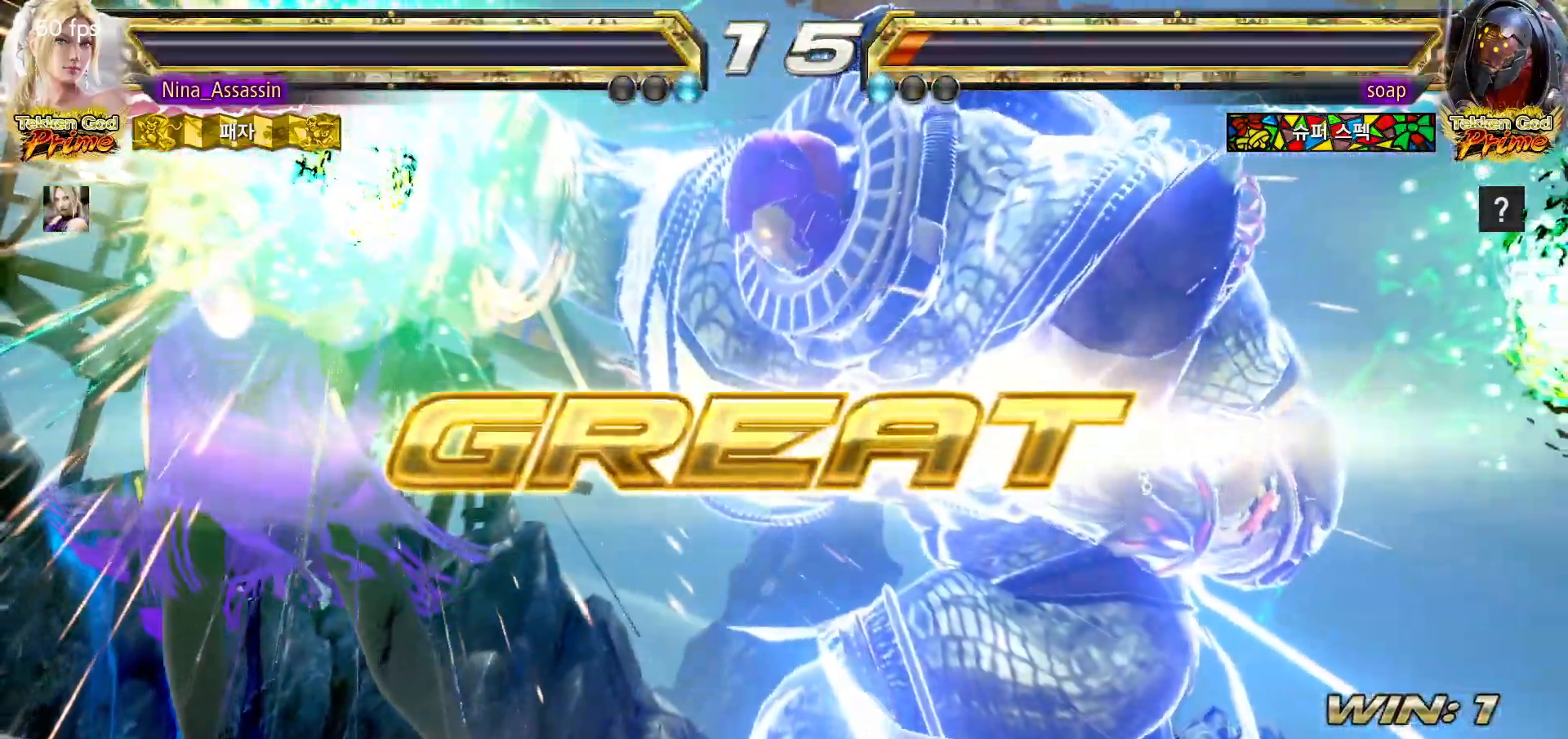
{"dt_ms": 500, "buttons": [], "left_stick": "center", "events": []}
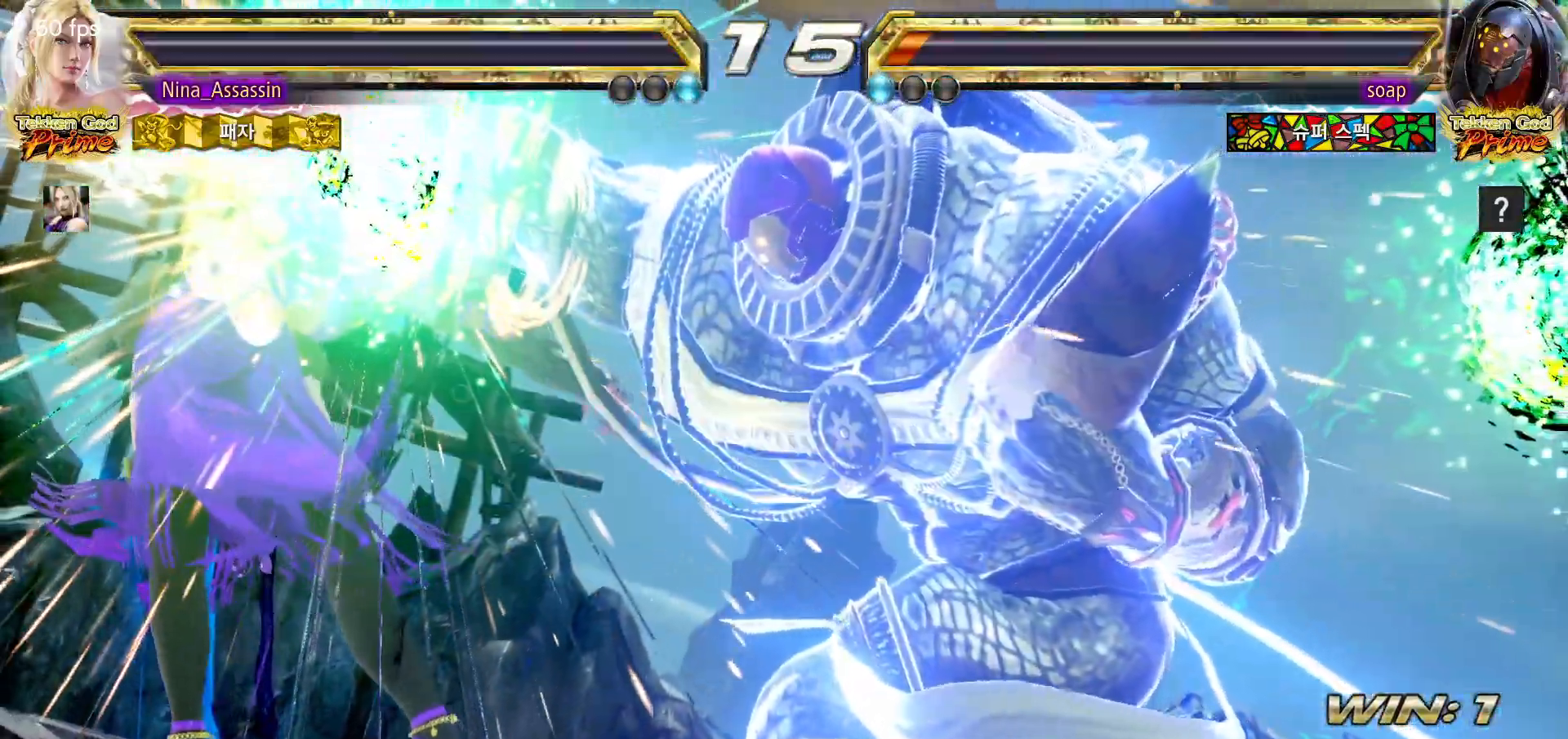
{"dt_ms": 500, "buttons": [], "left_stick": "center", "events": []}
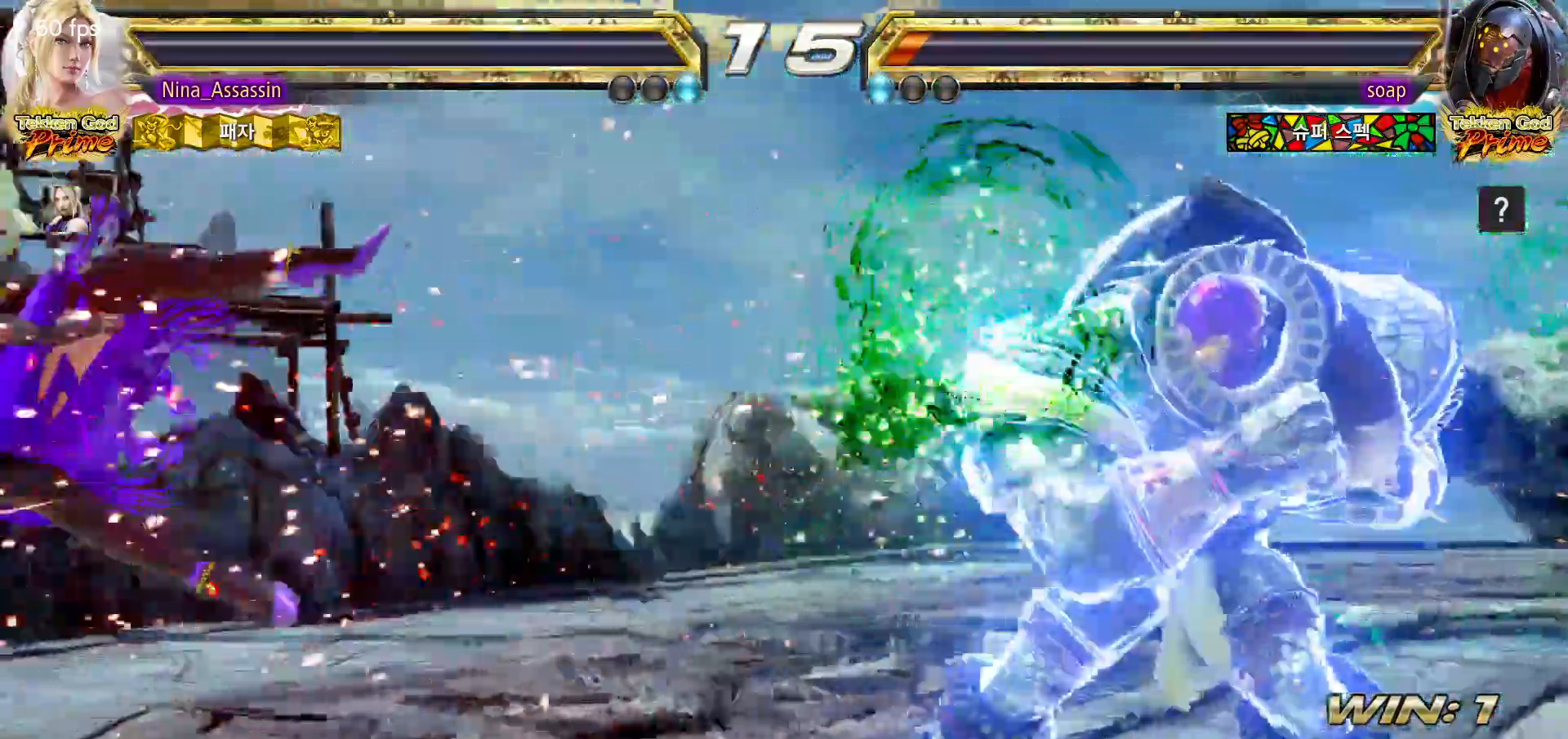
{"dt_ms": 500, "buttons": ["START"], "left_stick": "center", "events": [[100, "START", "down"], [150, "START", "up"], [217, "START", "down"], [250, "START", "up"], [300, "START", "down"], [350, "START", "up"], [400, "START", "down"], [433, "START", "up"], [483, "START", "down"]]}
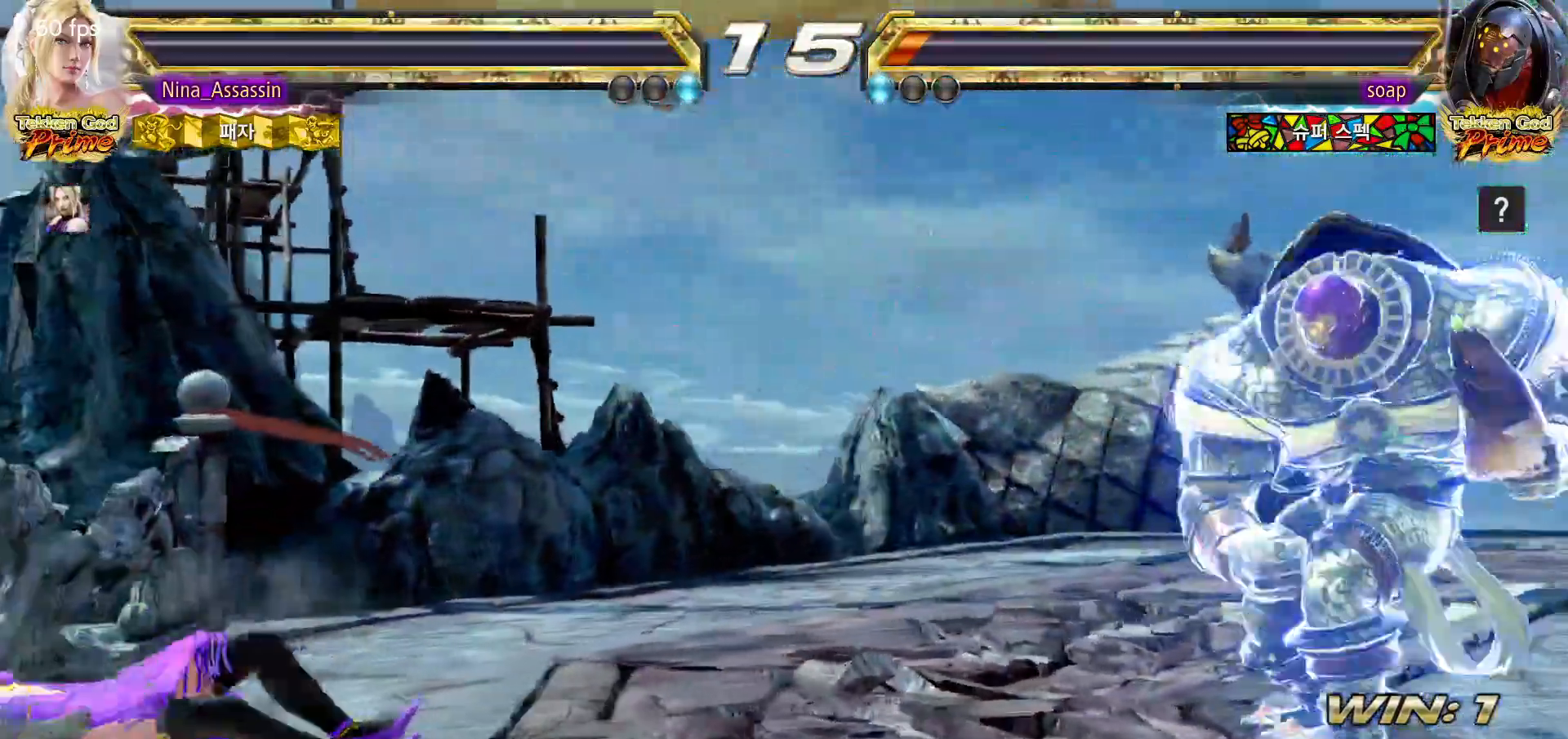
{"dt_ms": 500, "buttons": [], "left_stick": "center", "events": [[33, "START", "up"], [67, "START", "down"], [117, "START", "up"], [167, "START", "down"], [217, "START", "up"], [267, "START", "down"], [300, "START", "up"], [350, "START", "down"], [400, "START", "up"], [450, "START", "down"], [500, "START", "up"]]}
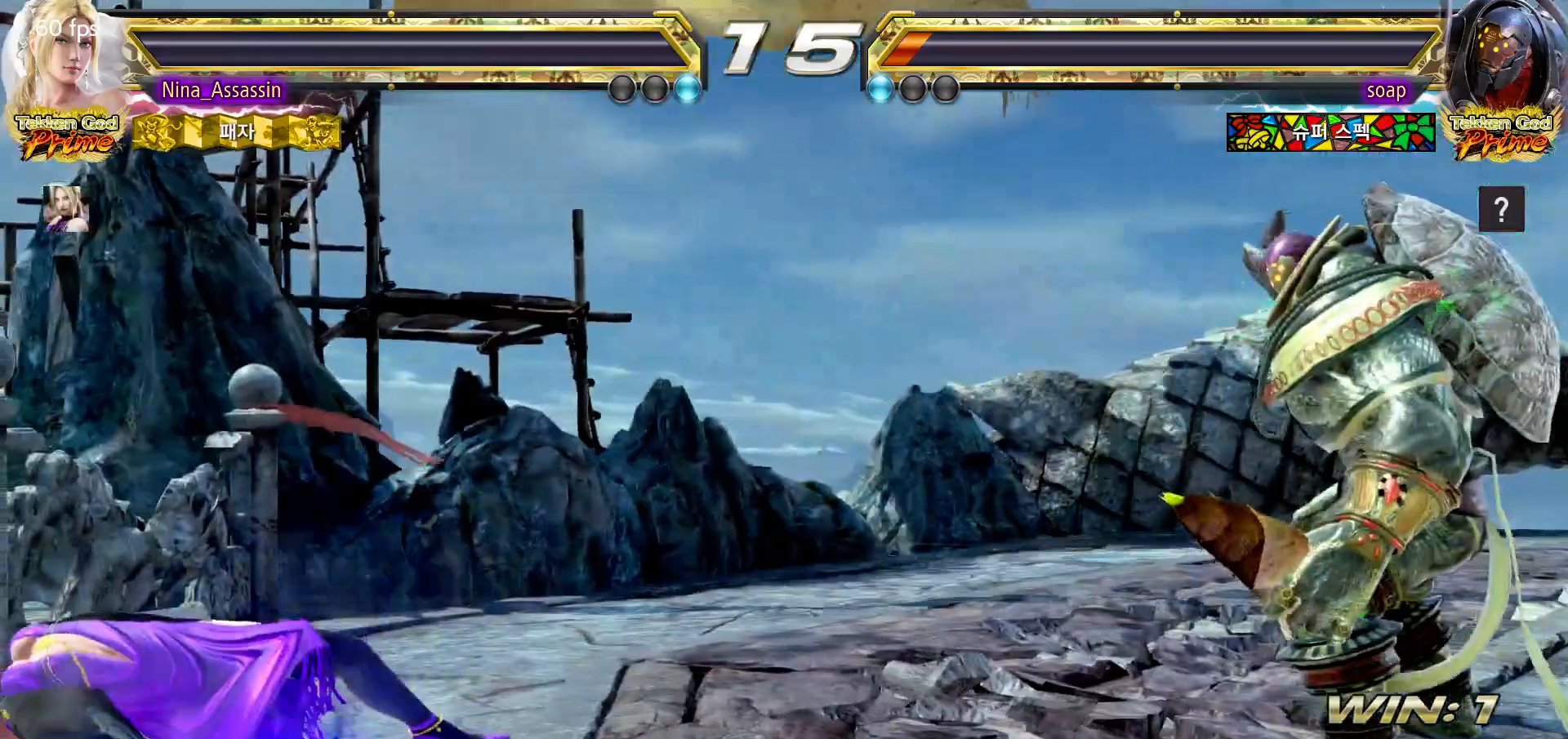
{"dt_ms": 500, "buttons": [], "left_stick": "center", "events": [[50, "START", "down"], [100, "START", "up"], [133, "START", "down"], [183, "START", "up"], [233, "START", "down"], [283, "START", "up"], [333, "START", "down"], [367, "START", "up"], [433, "START", "down"], [467, "START", "up"]]}
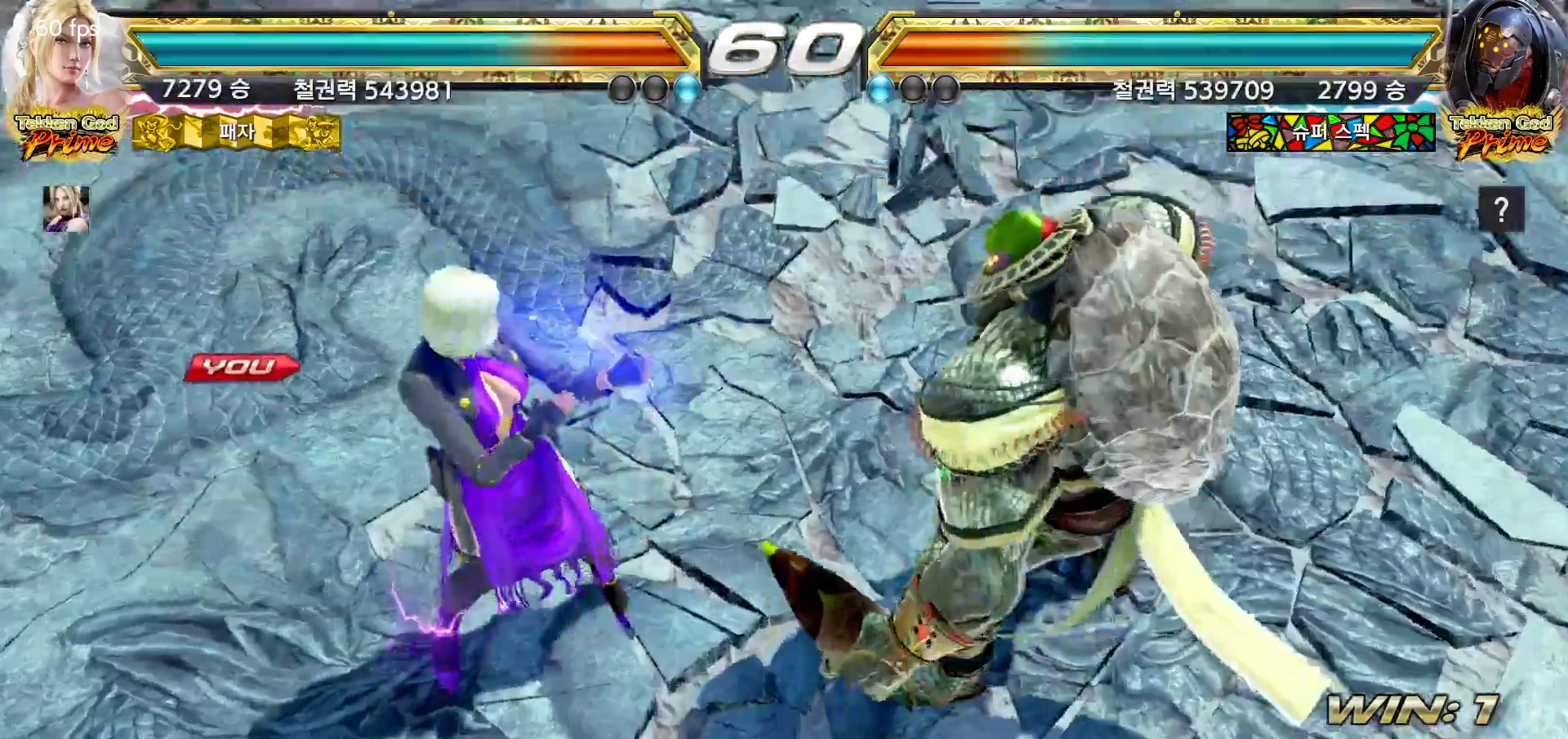
{"dt_ms": 500, "buttons": ["START"], "left_stick": "center", "events": [[17, "START", "down"], [67, "START", "up"], [117, "START", "down"], [167, "START", "up"], [200, "START", "down"], [250, "START", "up"], [317, "START", "down"], [350, "START", "up"], [400, "START", "down"], [433, "START", "up"], [500, "START", "down"]]}
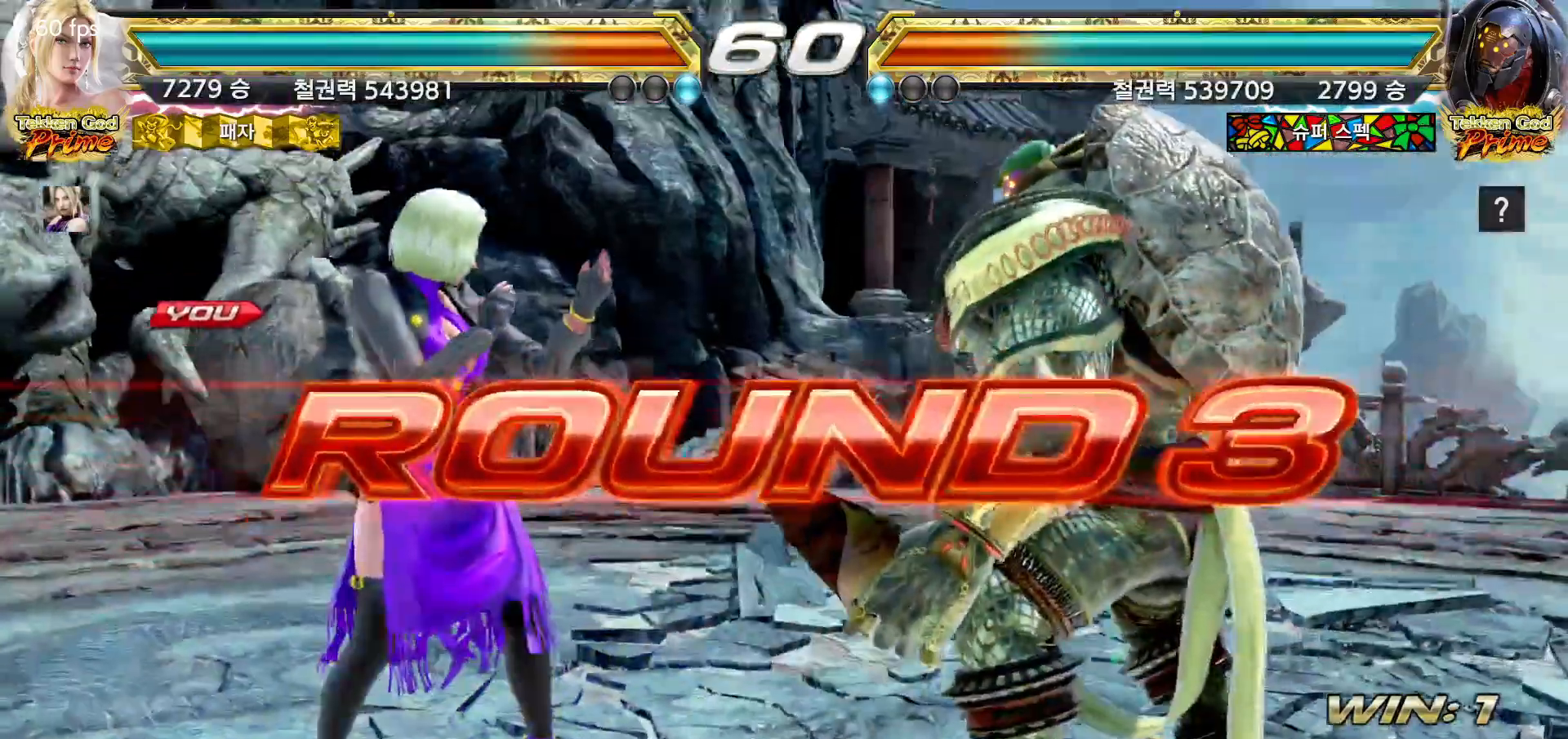
{"dt_ms": 500, "buttons": [], "left_stick": "center", "events": [[33, "START", "up"], [83, "START", "down"], [117, "START", "up"], [183, "START", "down"], [217, "START", "up"], [267, "START", "down"], [317, "START", "up"], [367, "START", "down"], [417, "START", "up"], [450, "START", "down"], [500, "START", "up"]]}
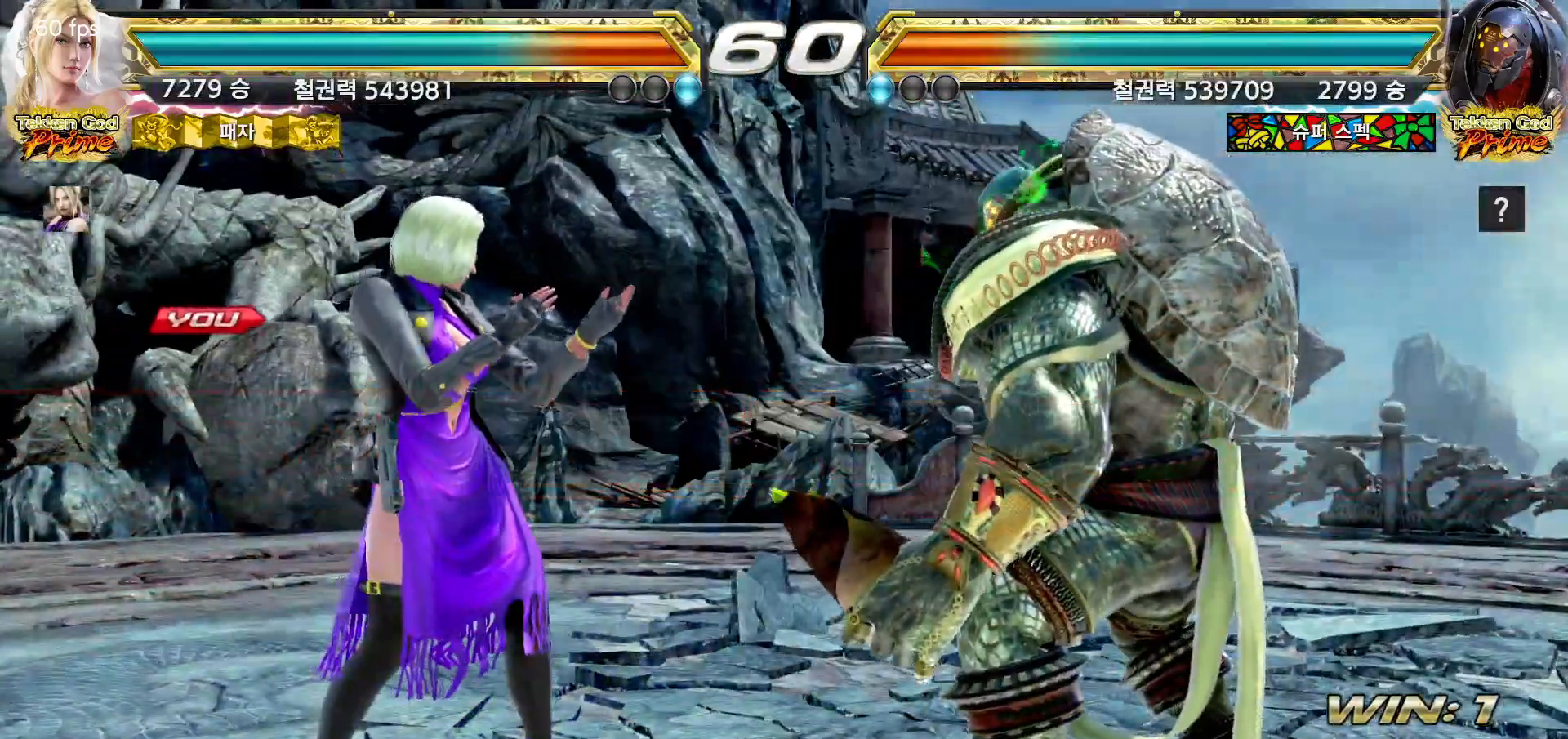
{"dt_ms": 500, "buttons": [], "left_stick": "center", "events": [[50, "START", "down"], [100, "START", "up"], [150, "START", "down"], [183, "START", "up"], [233, "START", "down"], [283, "START", "up"], [333, "START", "down"], [367, "START", "up"], [433, "START", "down"], [467, "START", "up"]]}
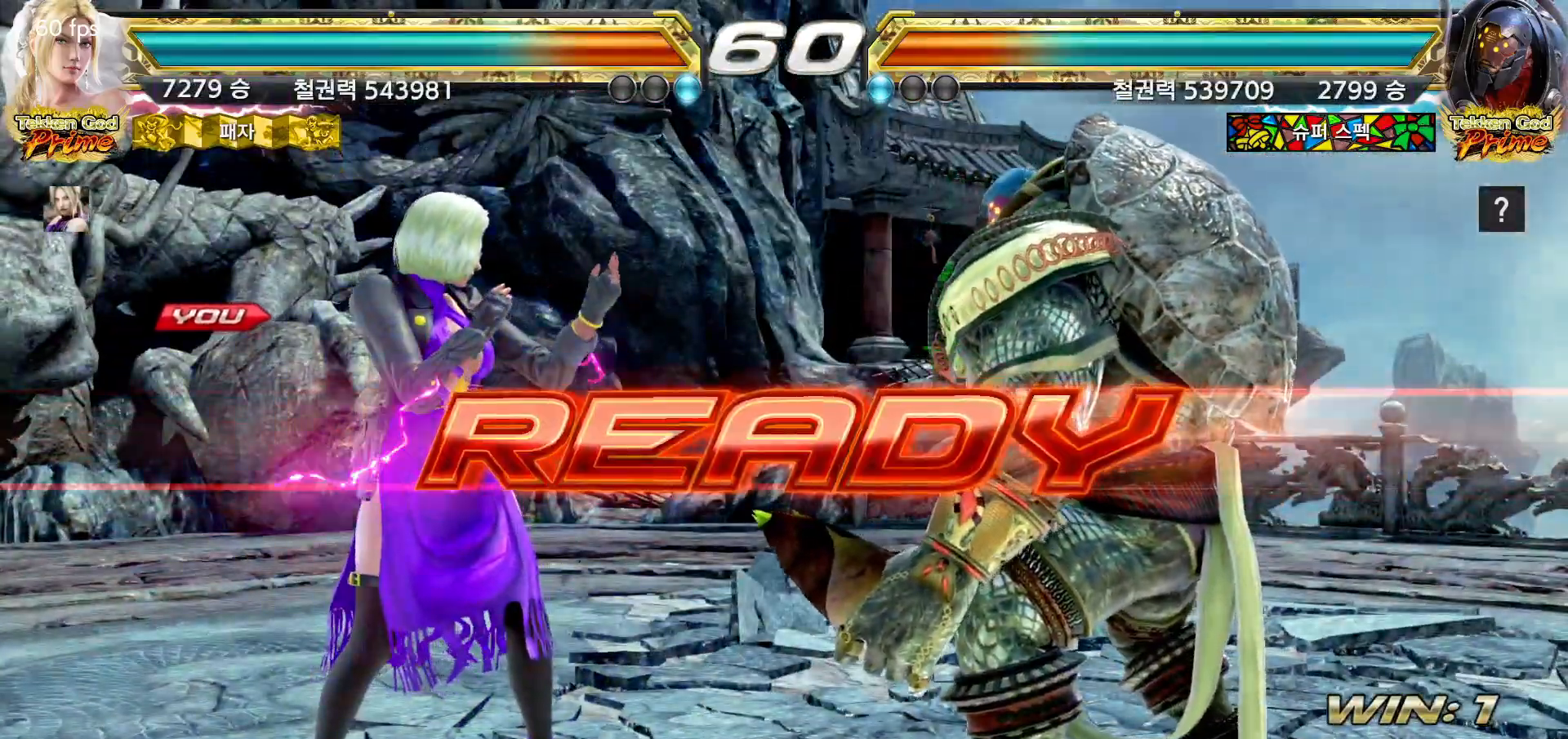
{"dt_ms": 500, "buttons": [], "left_stick": "center", "events": [[17, "START", "down"], [50, "START", "up"], [100, "START", "down"], [133, "START", "up"], [167, "START", "down"], [217, "START", "up"]]}